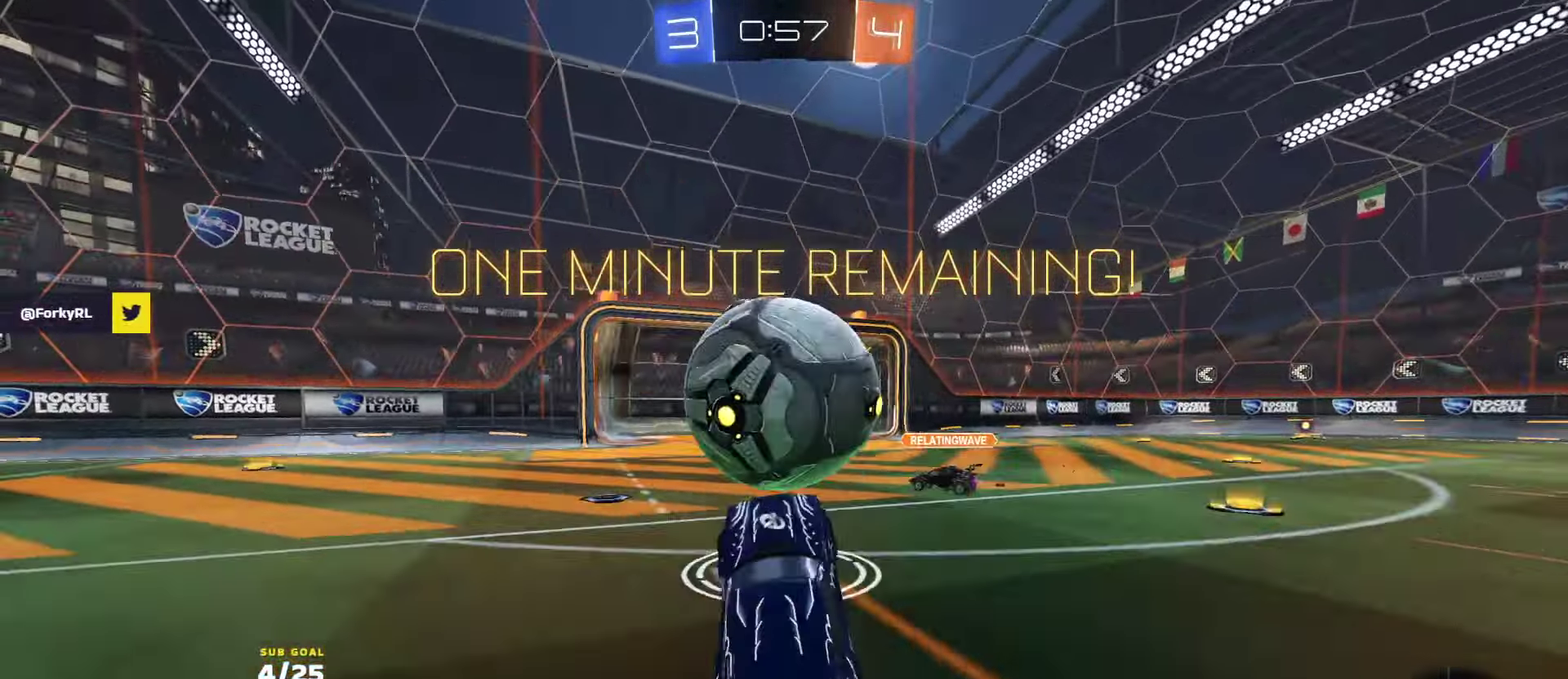
Gameplay with a controller (Xbox layout); each line is a JSON object with the inputs held at the frame after it. "events" lists button and stick changes between this image and that frame as [ms after this image, input, new state], when the widget could be followed in between.
{"buttons": ["R2"], "left_stick": "down-left", "right_stick": "center", "events": [[17, "L1", "up"], [17, "left_stick", "up"], [50, "A", "down"], [50, "R2", "down"], [84, "R1", "down"], [117, "A", "up"], [200, "R1", "up"], [200, "Y", "down"], [200, "left_stick", "right"], [250, "Y", "up"], [384, "R2", "up"], [434, "left_stick", "center"], [467, "R2", "down"], [500, "left_stick", "down-left"]]}
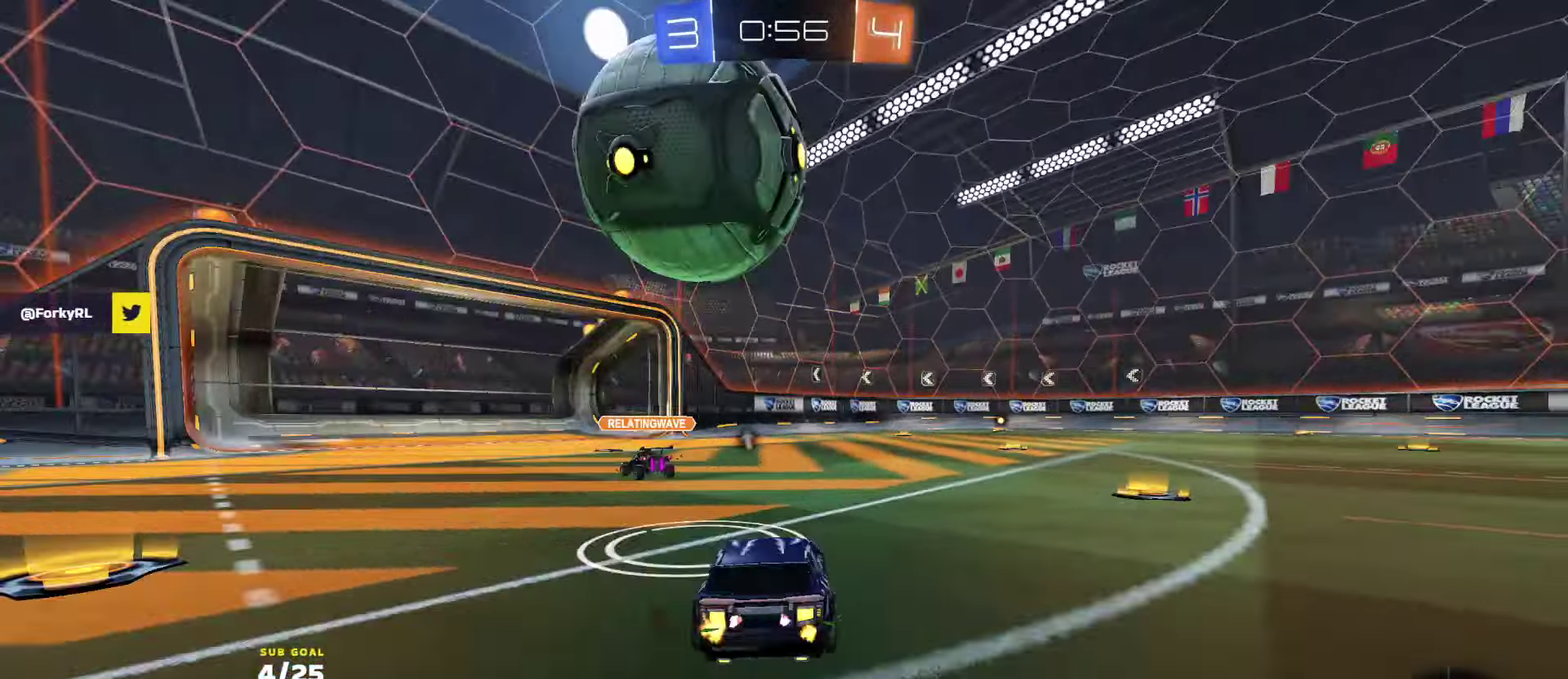
{"buttons": ["R1"], "left_stick": "up-right", "right_stick": "center", "events": [[17, "A", "down"], [17, "R2", "up"], [100, "left_stick", "down"], [284, "A", "up"], [350, "left_stick", "center"], [367, "R1", "down"], [434, "left_stick", "up"], [484, "left_stick", "up-right"]]}
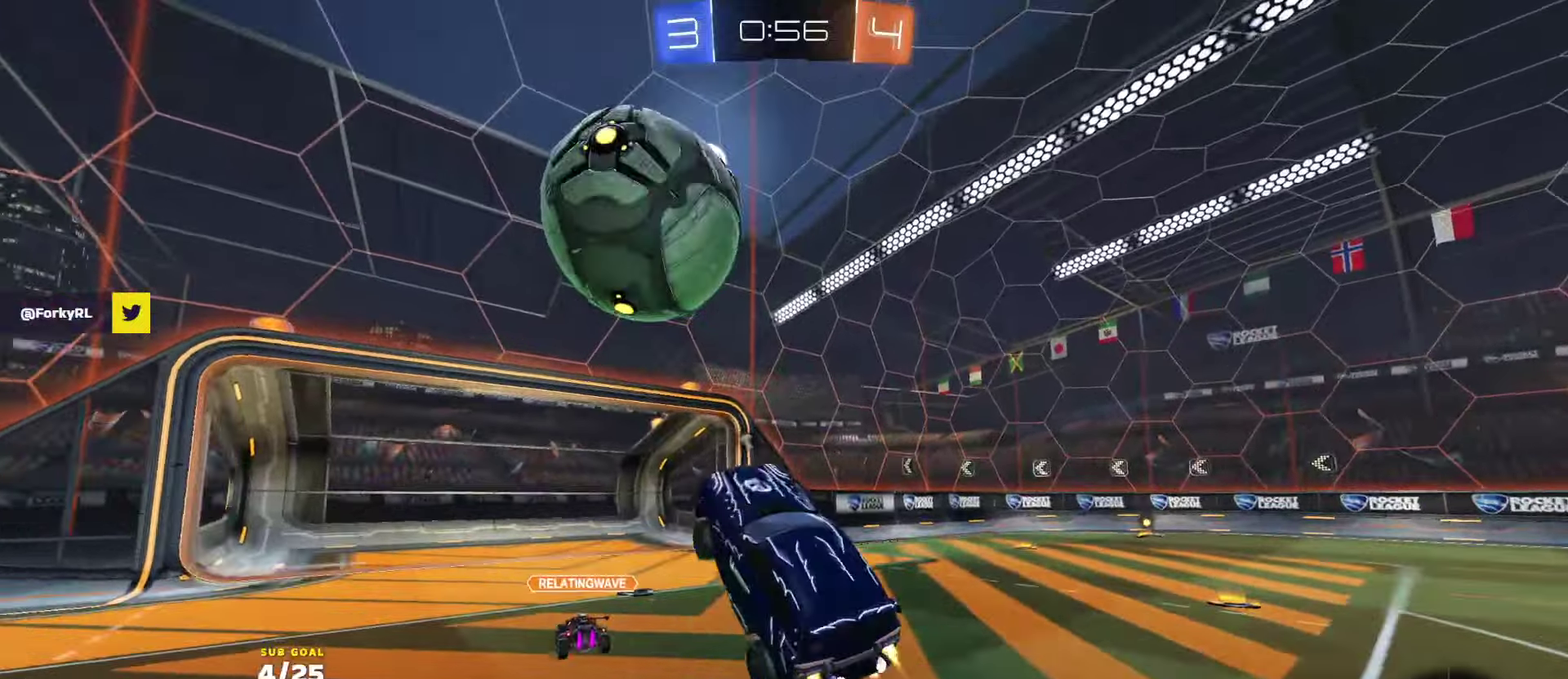
{"buttons": [], "left_stick": "center", "right_stick": "center", "events": [[100, "left_stick", "center"], [167, "R1", "up"], [200, "left_stick", "down-left"], [250, "left_stick", "center"], [284, "R2", "down"], [500, "R2", "up"]]}
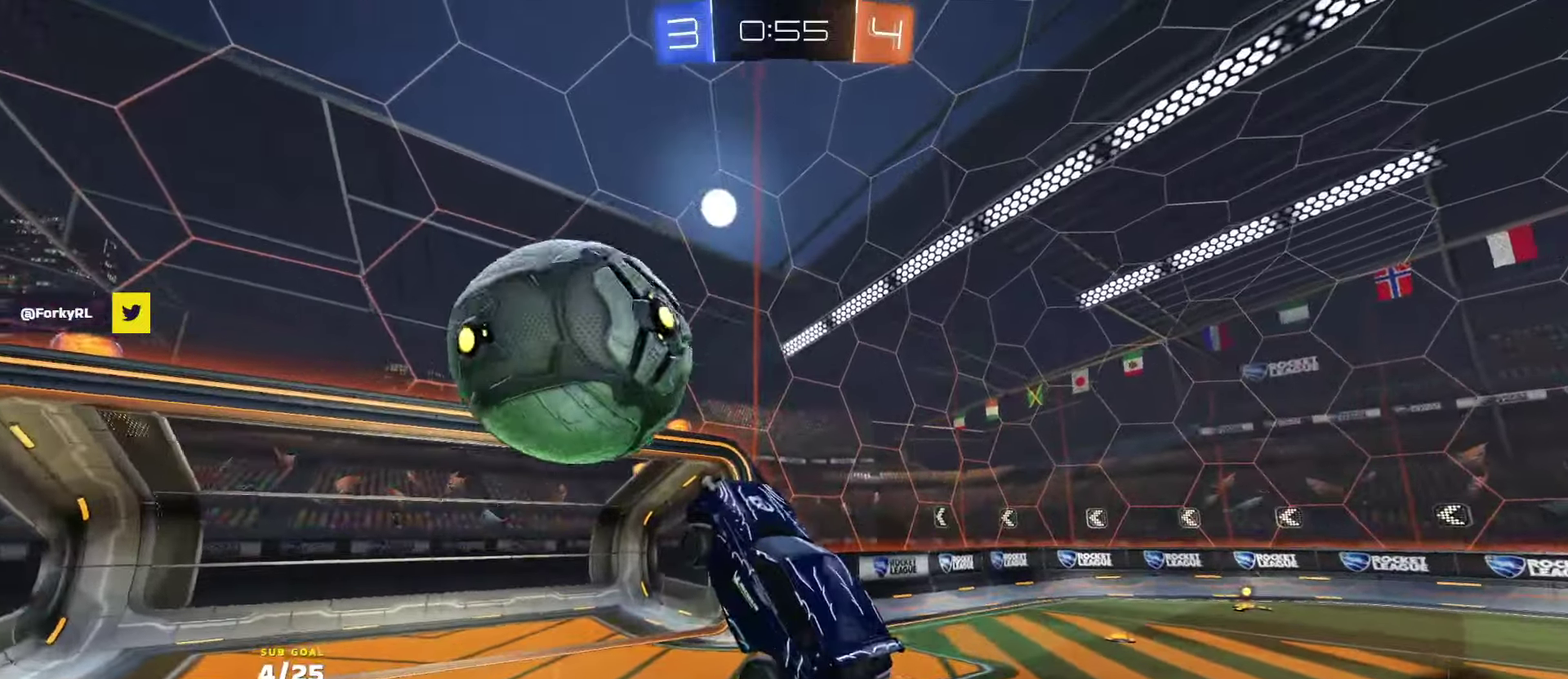
{"buttons": [], "left_stick": "down-left", "right_stick": "center", "events": [[84, "left_stick", "up-left"], [184, "left_stick", "left"], [234, "left_stick", "down-left"], [300, "L1", "down"], [434, "L1", "up"]]}
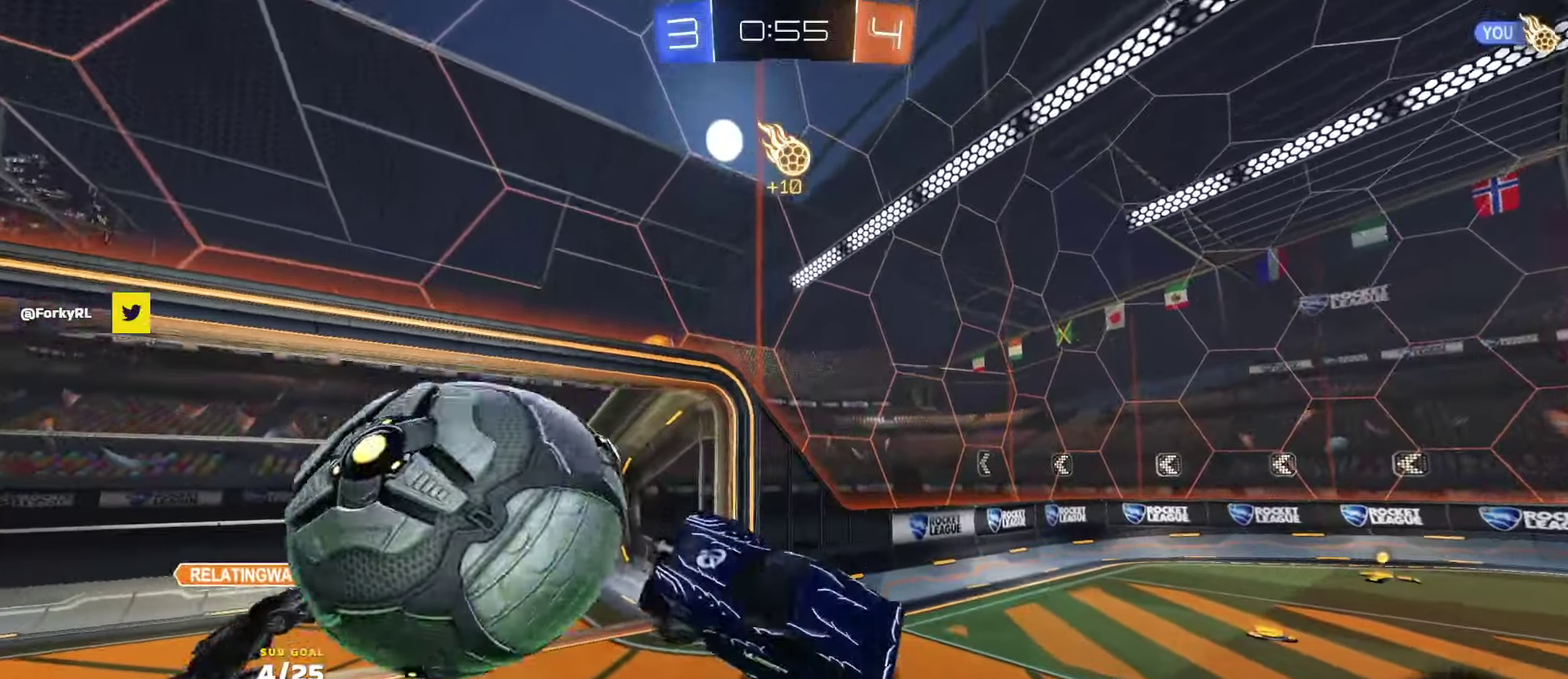
{"buttons": ["R2", "L3"], "left_stick": "up-right", "right_stick": "center", "events": [[34, "R1", "down"], [34, "left_stick", "up-left"], [50, "R2", "down"], [117, "left_stick", "up-right"], [184, "L3", "down"], [417, "R1", "up"]]}
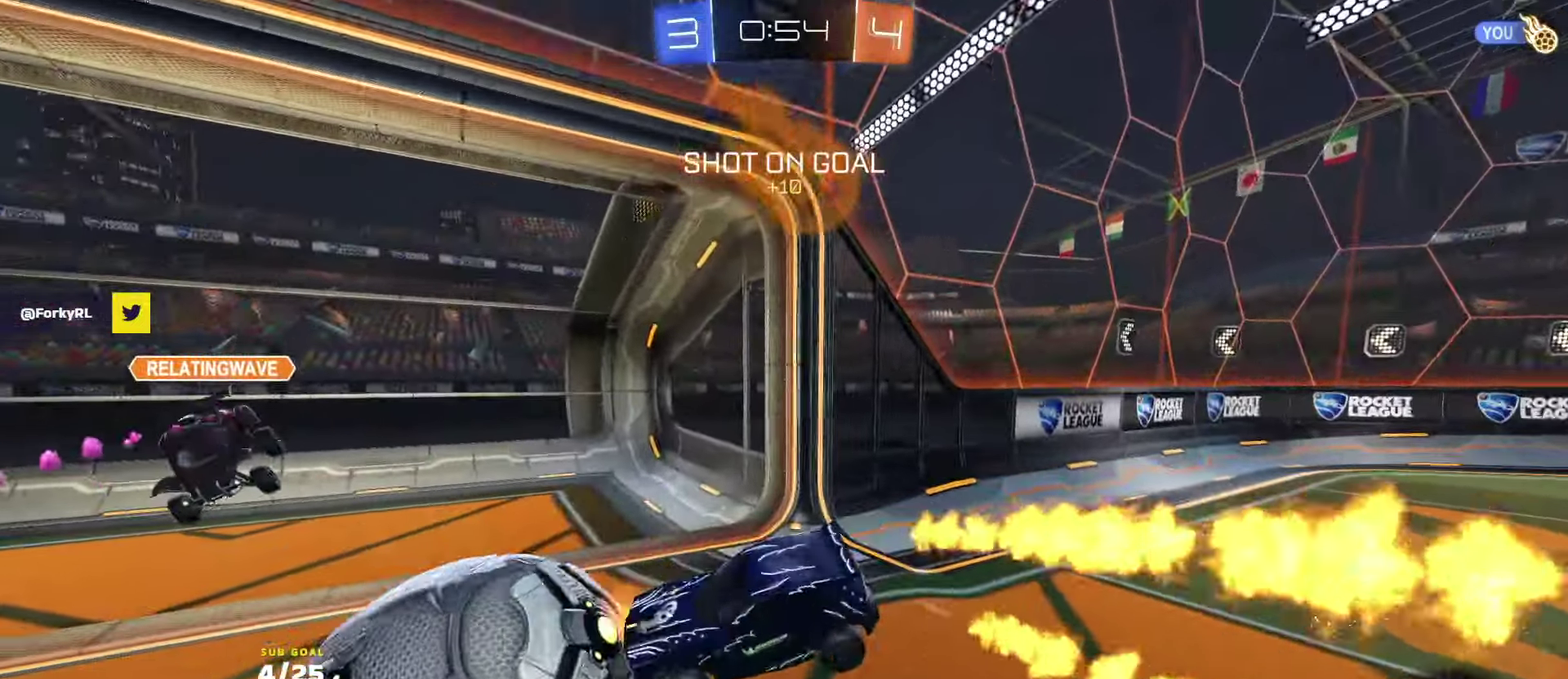
{"buttons": ["R2"], "left_stick": "left", "right_stick": "center", "events": [[50, "L3", "up"], [67, "Y", "down"], [134, "Y", "up"], [200, "left_stick", "down-left"], [250, "L1", "down"], [317, "L1", "up"], [317, "left_stick", "left"]]}
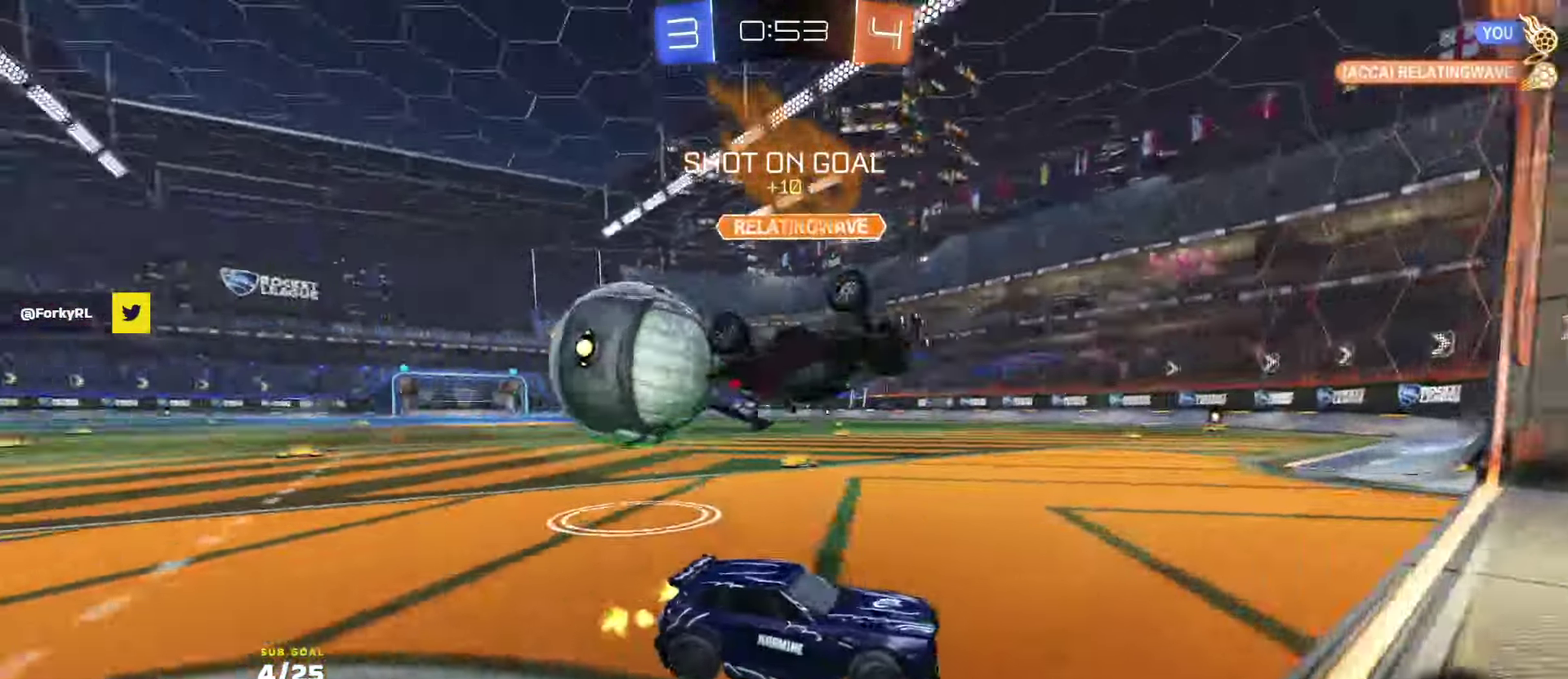
{"buttons": ["R2"], "left_stick": "left", "right_stick": "center", "events": []}
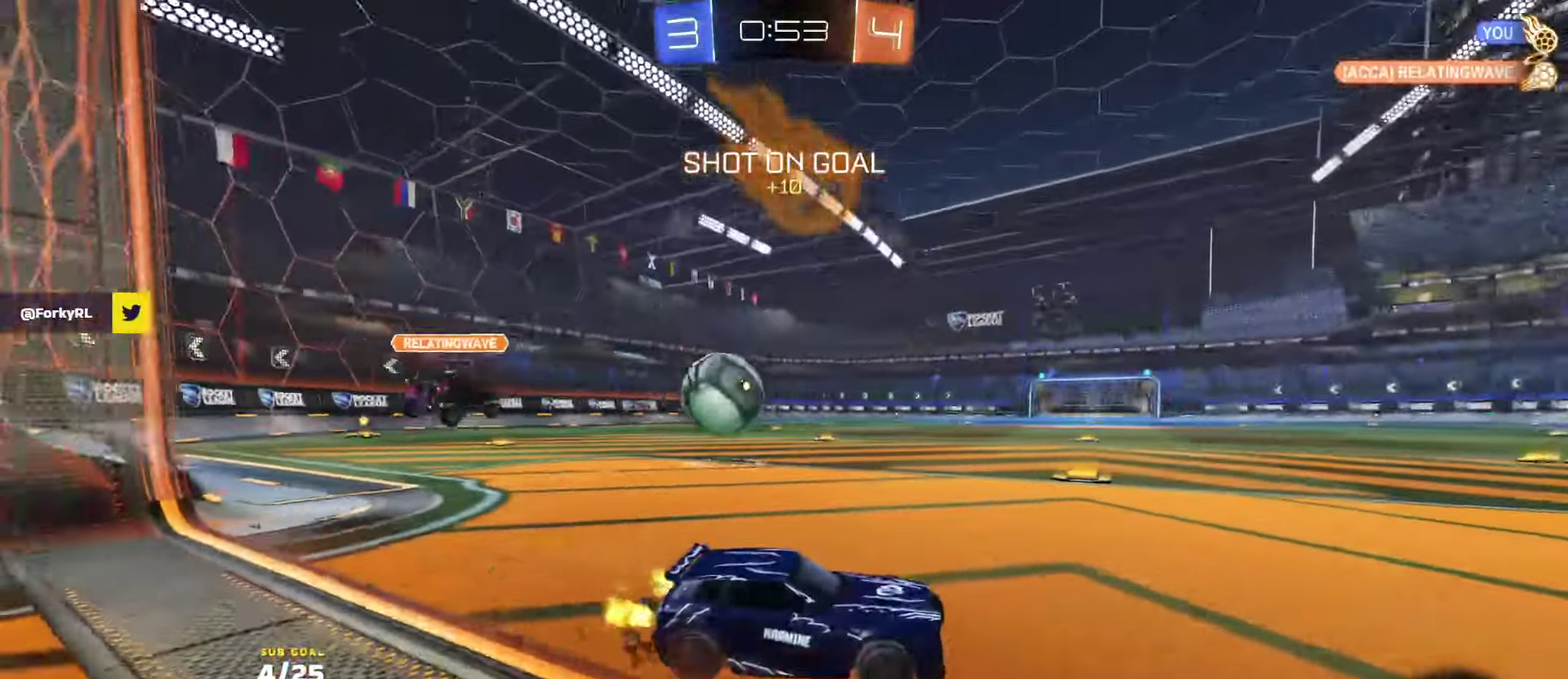
{"buttons": ["R2"], "left_stick": "left", "right_stick": "center", "events": [[184, "X", "down"], [250, "X", "up"]]}
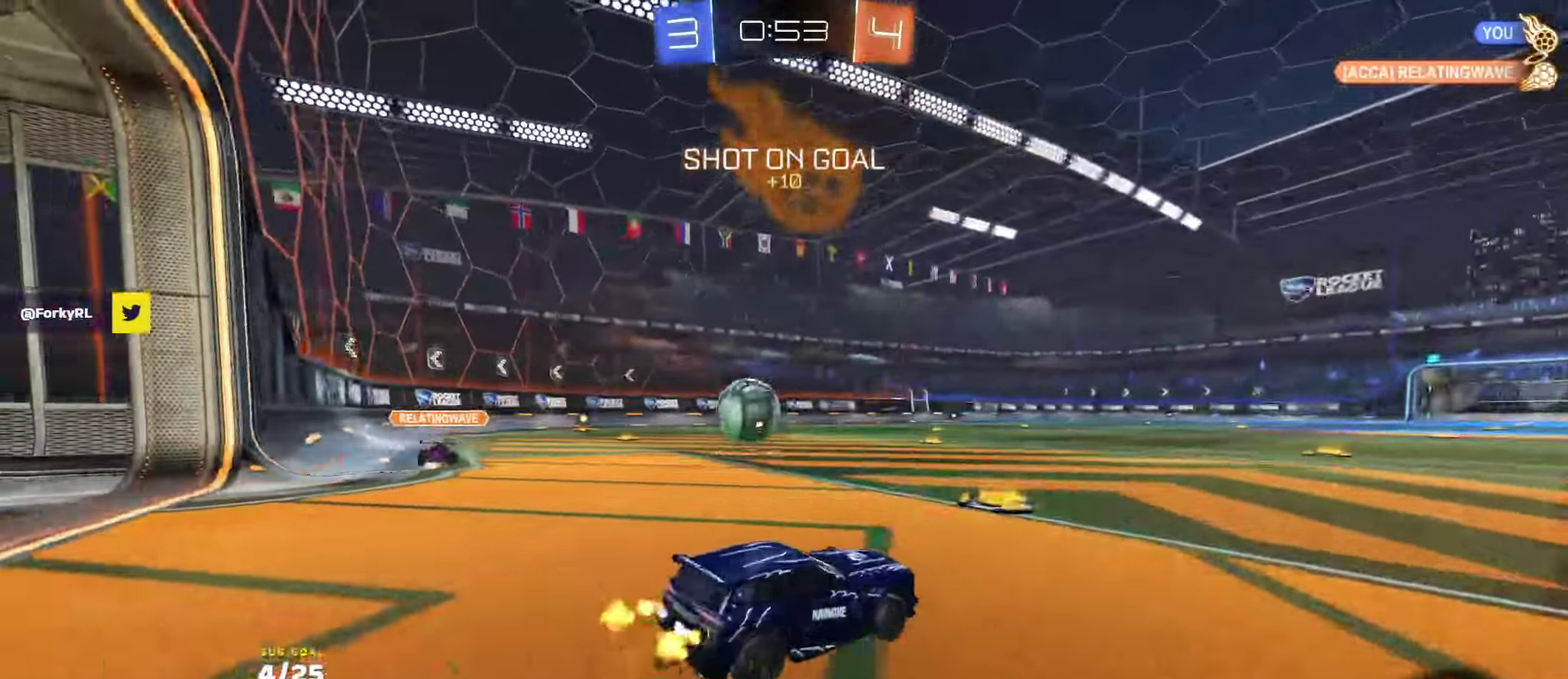
{"buttons": ["L1", "R1", "R2"], "left_stick": "left", "right_stick": "center", "events": [[334, "left_stick", "center"], [367, "A", "down"], [417, "A", "up"], [434, "L1", "down"], [434, "R1", "down"], [434, "left_stick", "left"]]}
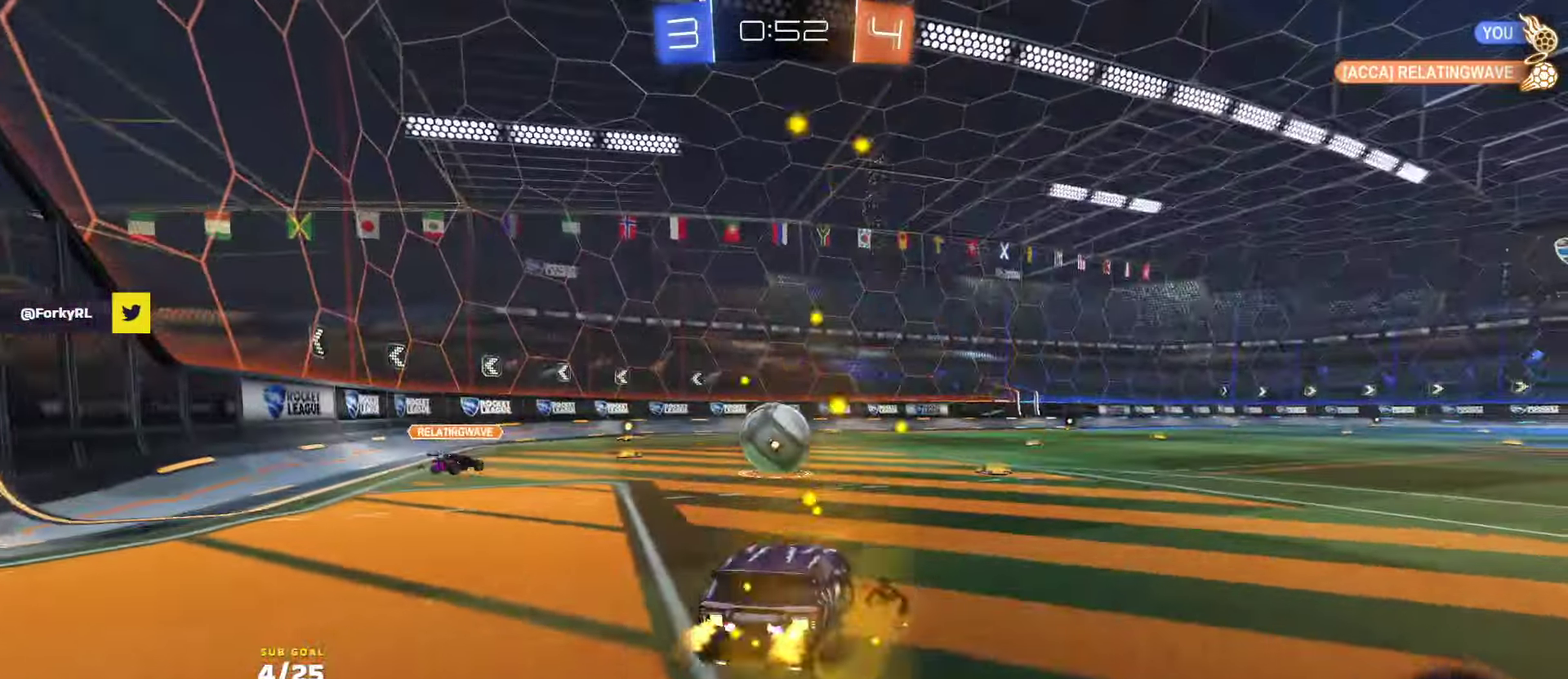
{"buttons": ["R2", "L3"], "left_stick": "right", "right_stick": "center", "events": [[34, "L1", "up"], [67, "left_stick", "down"], [117, "left_stick", "right"], [167, "left_stick", "center"], [234, "R1", "up"], [434, "left_stick", "right"], [500, "L3", "down"]]}
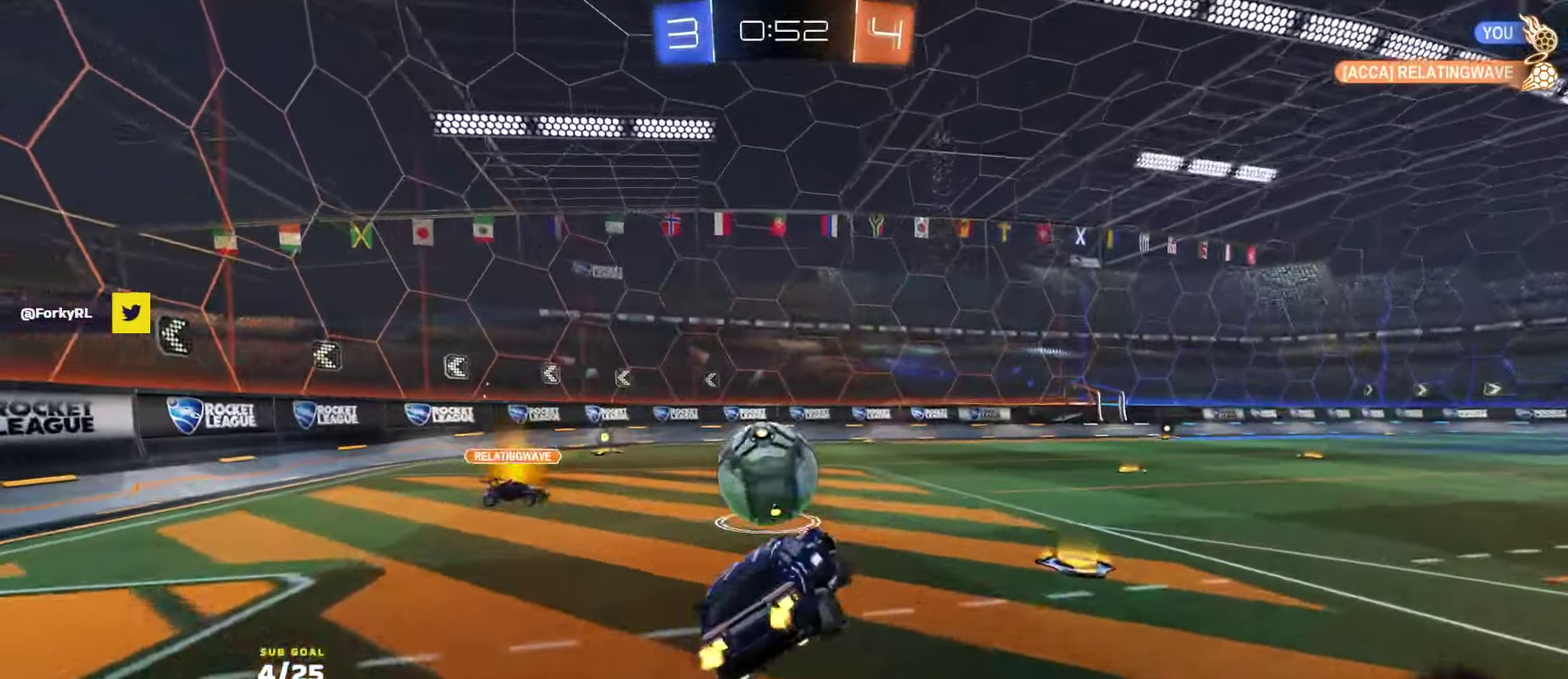
{"buttons": ["R1", "R2"], "left_stick": "down-right", "right_stick": "center", "events": [[34, "left_stick", "down"], [150, "L3", "up"], [184, "L1", "down"], [184, "left_stick", "up-left"], [217, "L1", "up"], [317, "R1", "down"], [334, "A", "down"], [417, "A", "up"], [417, "L3", "down"], [467, "L3", "up"], [484, "left_stick", "down-right"]]}
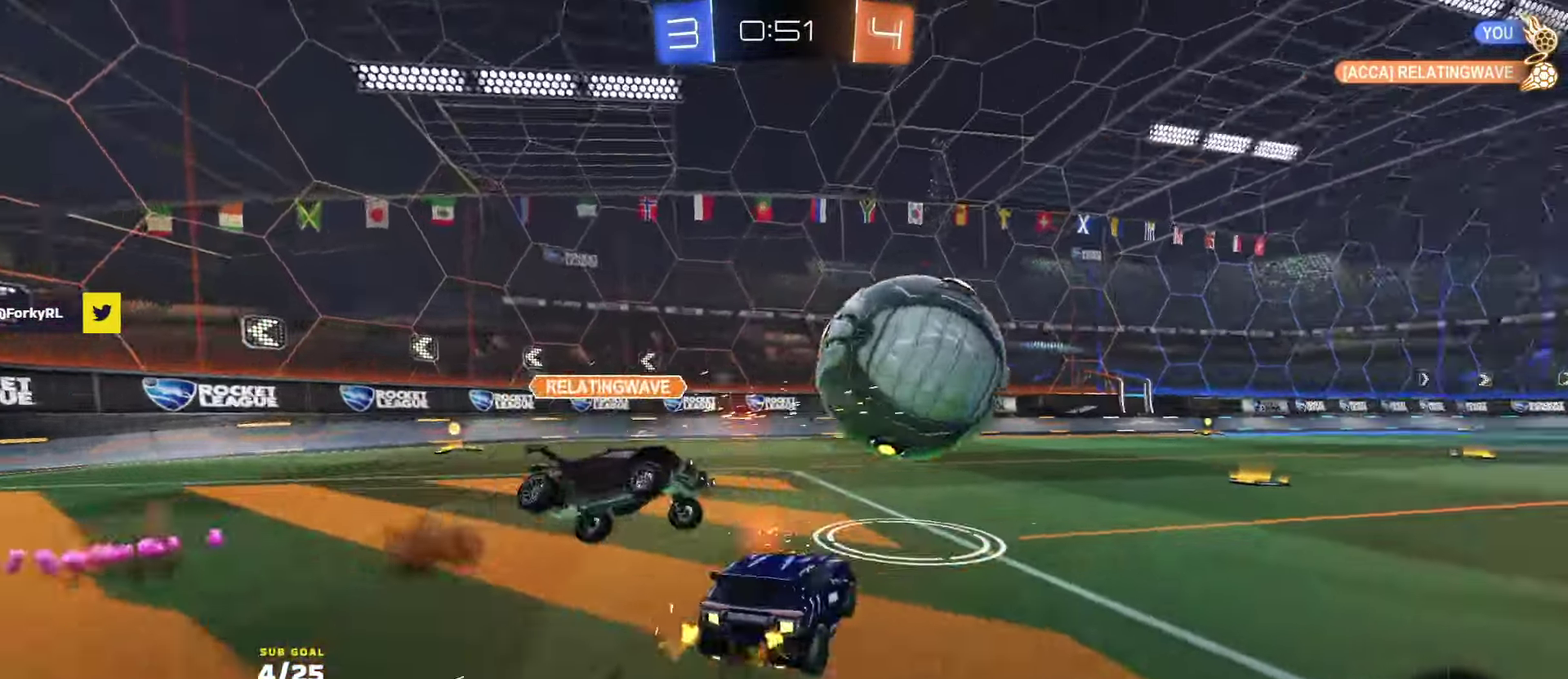
{"buttons": ["X", "L1", "R2"], "left_stick": "down-left", "right_stick": "center", "events": [[34, "left_stick", "right"], [117, "left_stick", "down-right"], [234, "R1", "up"], [234, "left_stick", "down"], [450, "X", "down"], [484, "left_stick", "down-left"], [500, "L1", "down"]]}
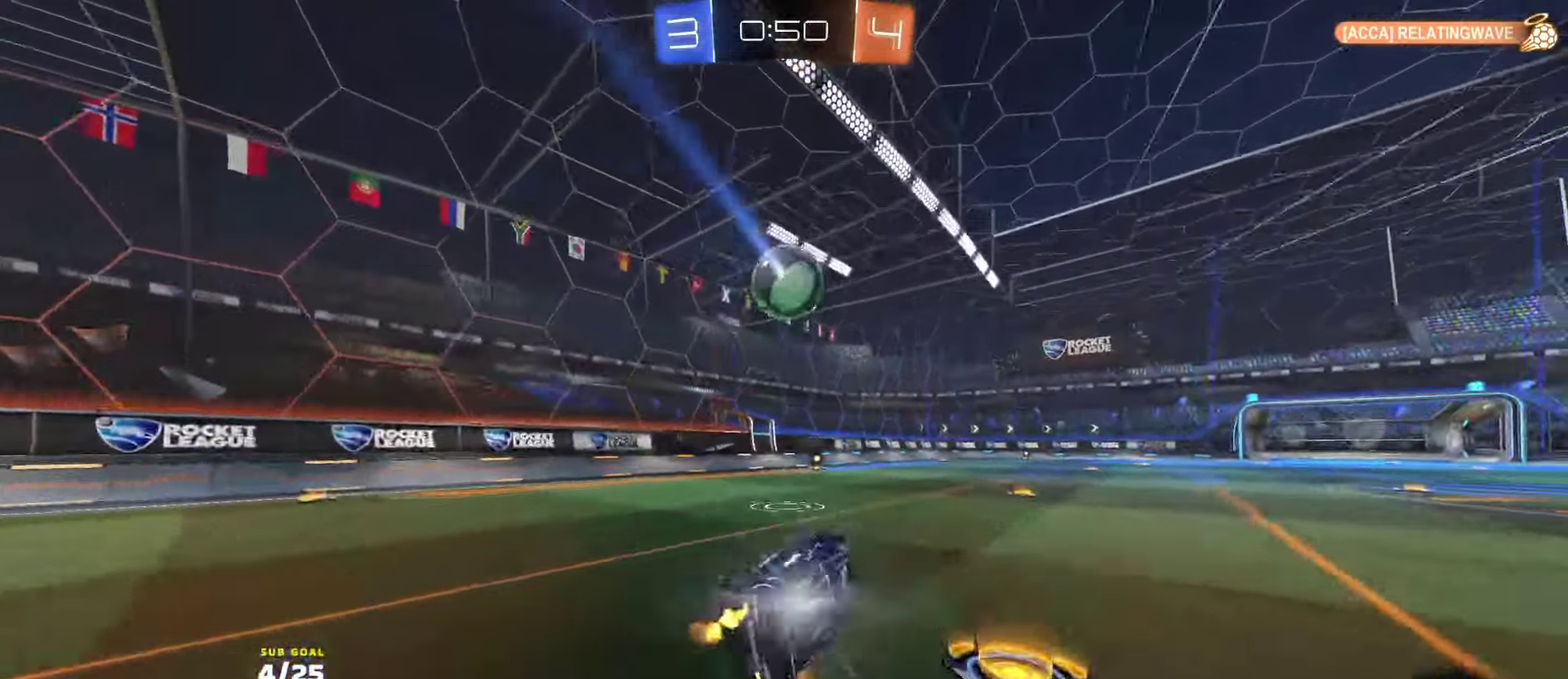
{"buttons": ["A", "R1", "R2"], "left_stick": "left", "right_stick": "center", "events": [[84, "X", "up"], [84, "left_stick", "left"], [117, "L1", "up"], [134, "left_stick", "up-left"], [217, "A", "down"], [217, "R1", "down"], [300, "left_stick", "left"], [317, "A", "up"], [484, "A", "down"]]}
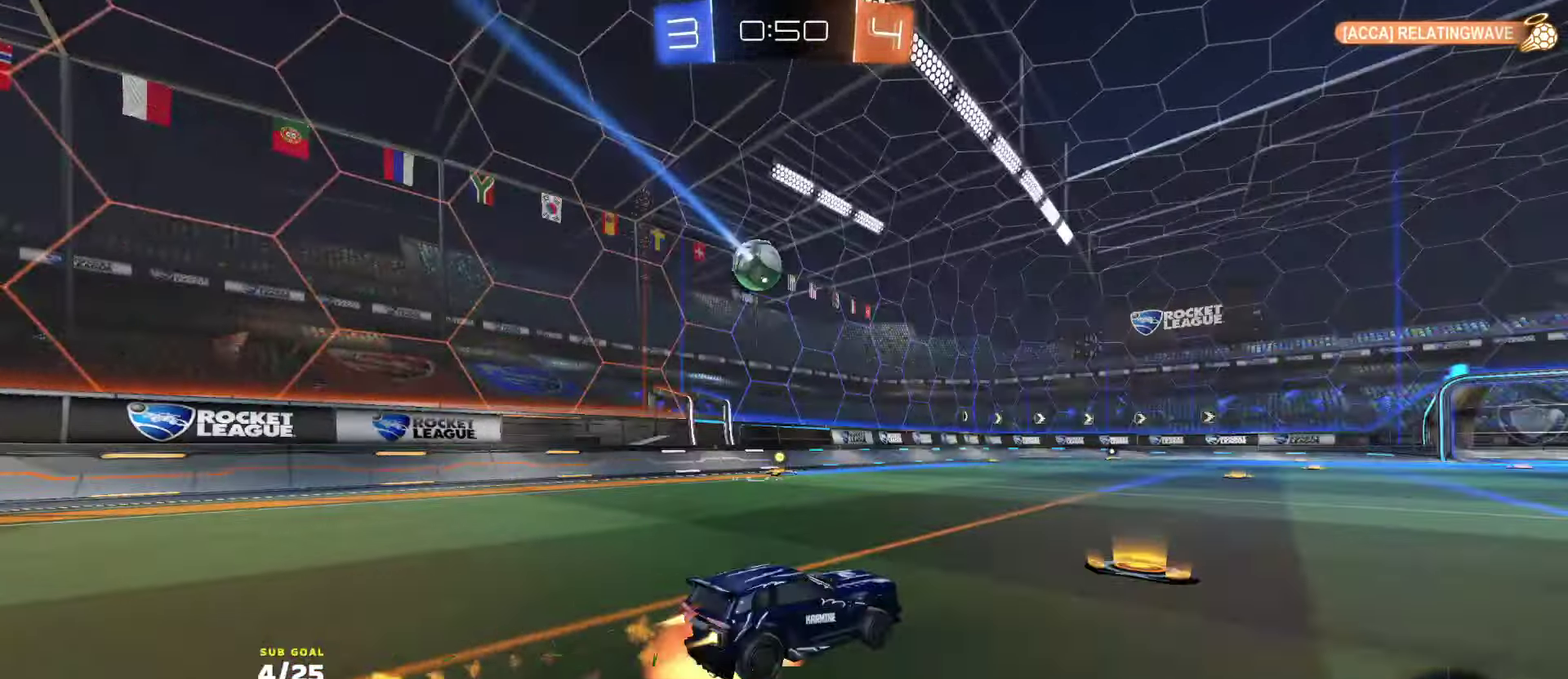
{"buttons": ["R1", "R2", "L3"], "left_stick": "down", "right_stick": "center", "events": [[34, "L3", "down"], [50, "A", "up"], [67, "R1", "up"], [117, "left_stick", "up-left"], [200, "A", "down"], [267, "R1", "down"], [300, "A", "up"], [317, "left_stick", "down-left"], [450, "left_stick", "down"]]}
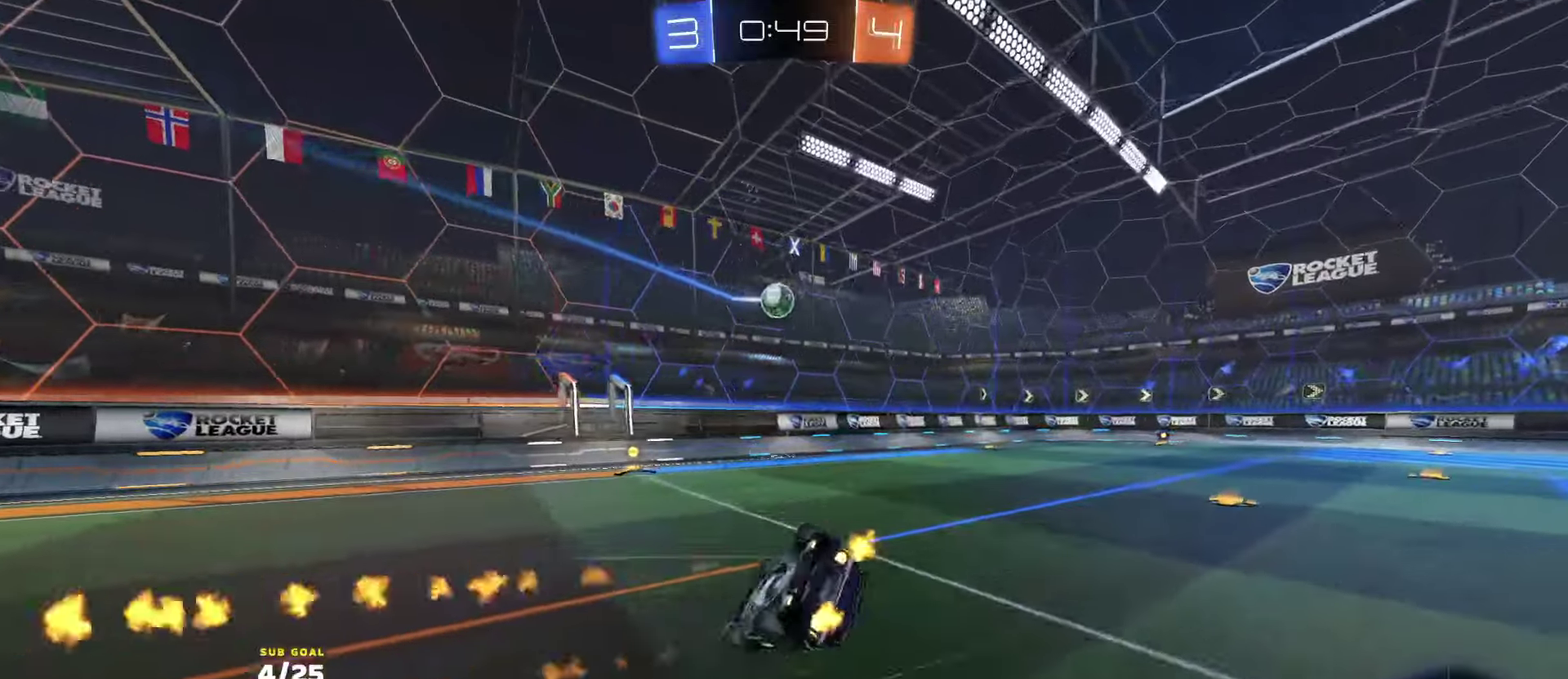
{"buttons": ["Y", "R1", "R2", "L3"], "left_stick": "down-right", "right_stick": "center", "events": [[134, "left_stick", "down-right"], [267, "left_stick", "right"], [384, "left_stick", "down-right"], [450, "left_stick", "right"], [500, "Y", "down"], [500, "left_stick", "down-right"]]}
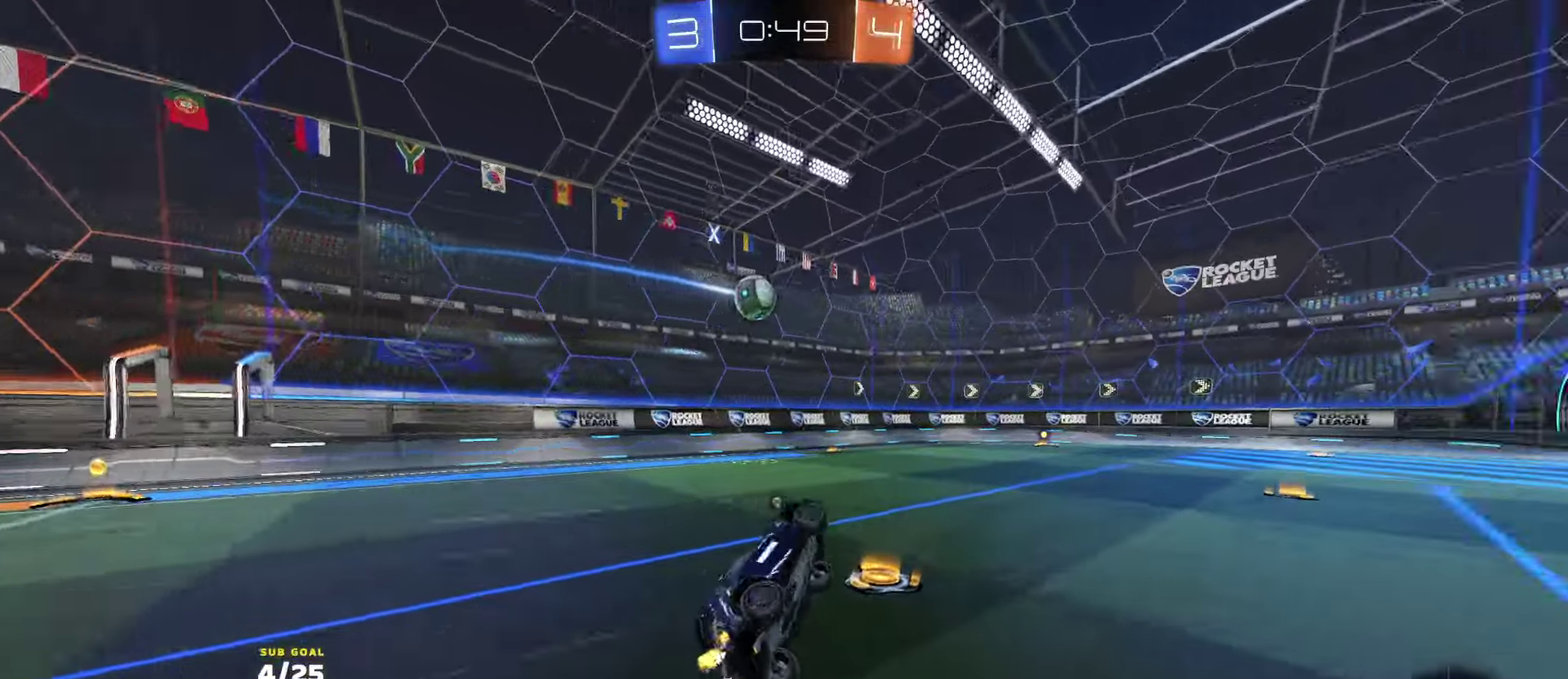
{"buttons": ["R1", "R2"], "left_stick": "left", "right_stick": "center"}
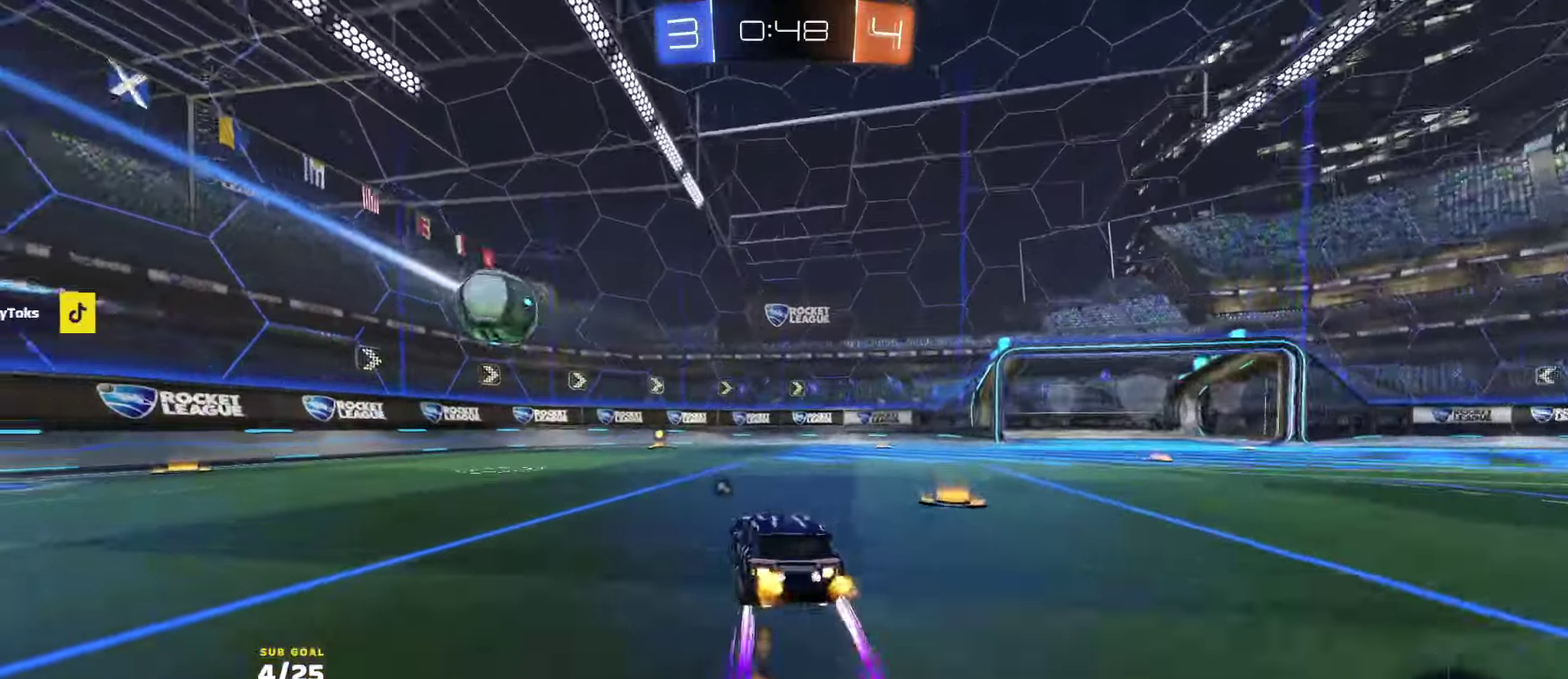
{"buttons": ["R2"], "left_stick": "center", "right_stick": "center", "events": [[117, "left_stick", "center"], [200, "R1", "up"], [284, "Y", "down"], [384, "Y", "up"]]}
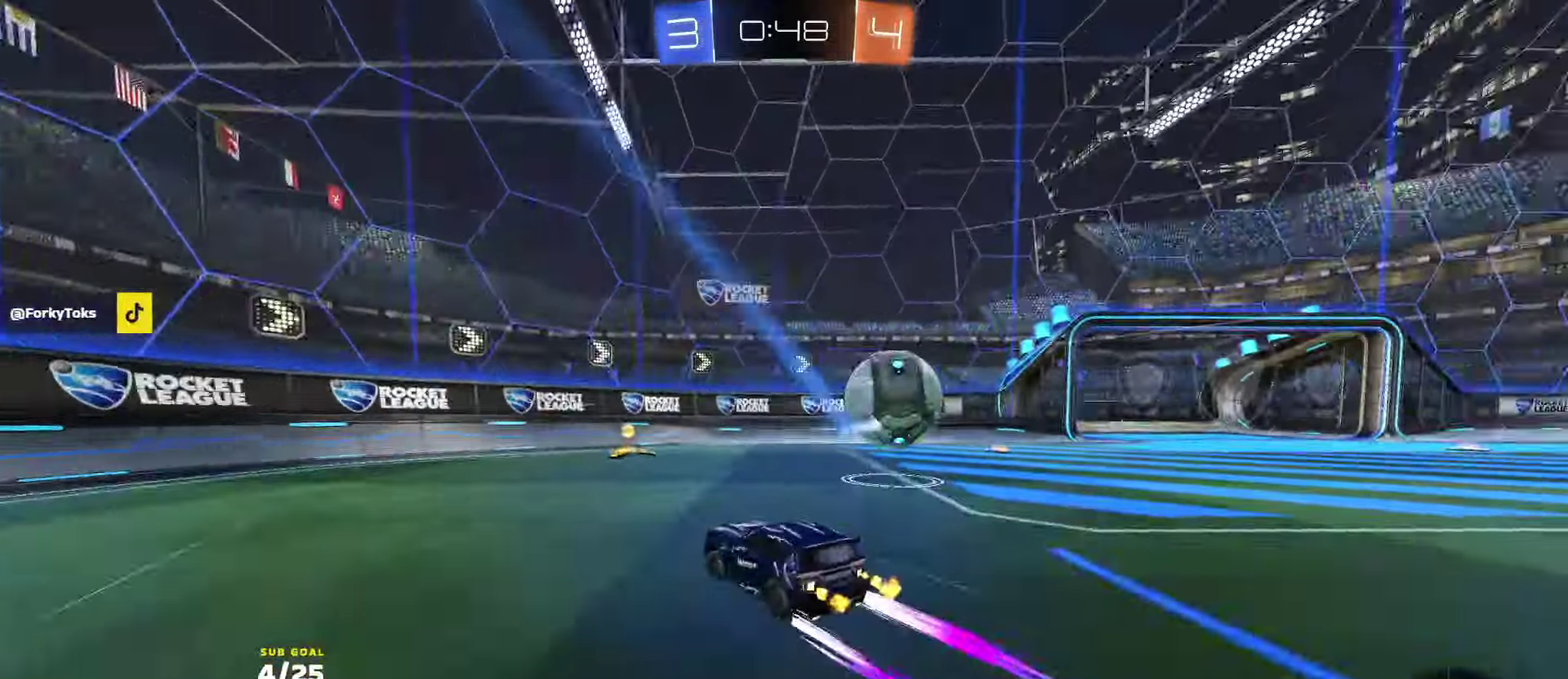
{"buttons": ["R1", "R2"], "left_stick": "right", "right_stick": "center", "events": [[134, "left_stick", "right"], [167, "X", "down"], [284, "X", "up"], [384, "R1", "down"]]}
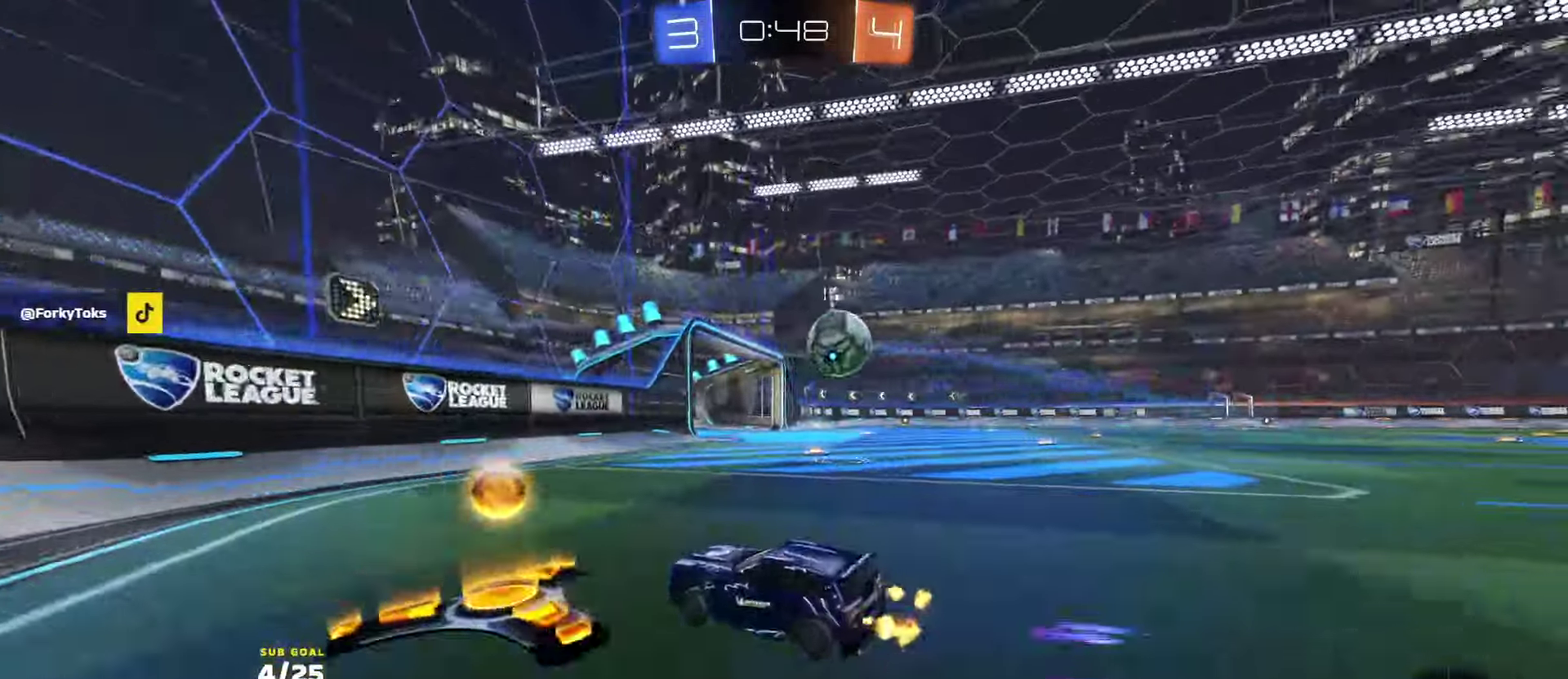
{"buttons": ["R1", "R2"], "left_stick": "right", "right_stick": "center", "events": [[67, "X", "down"], [117, "X", "up"], [284, "left_stick", "center"], [400, "Y", "down"], [450, "left_stick", "right"], [484, "Y", "up"]]}
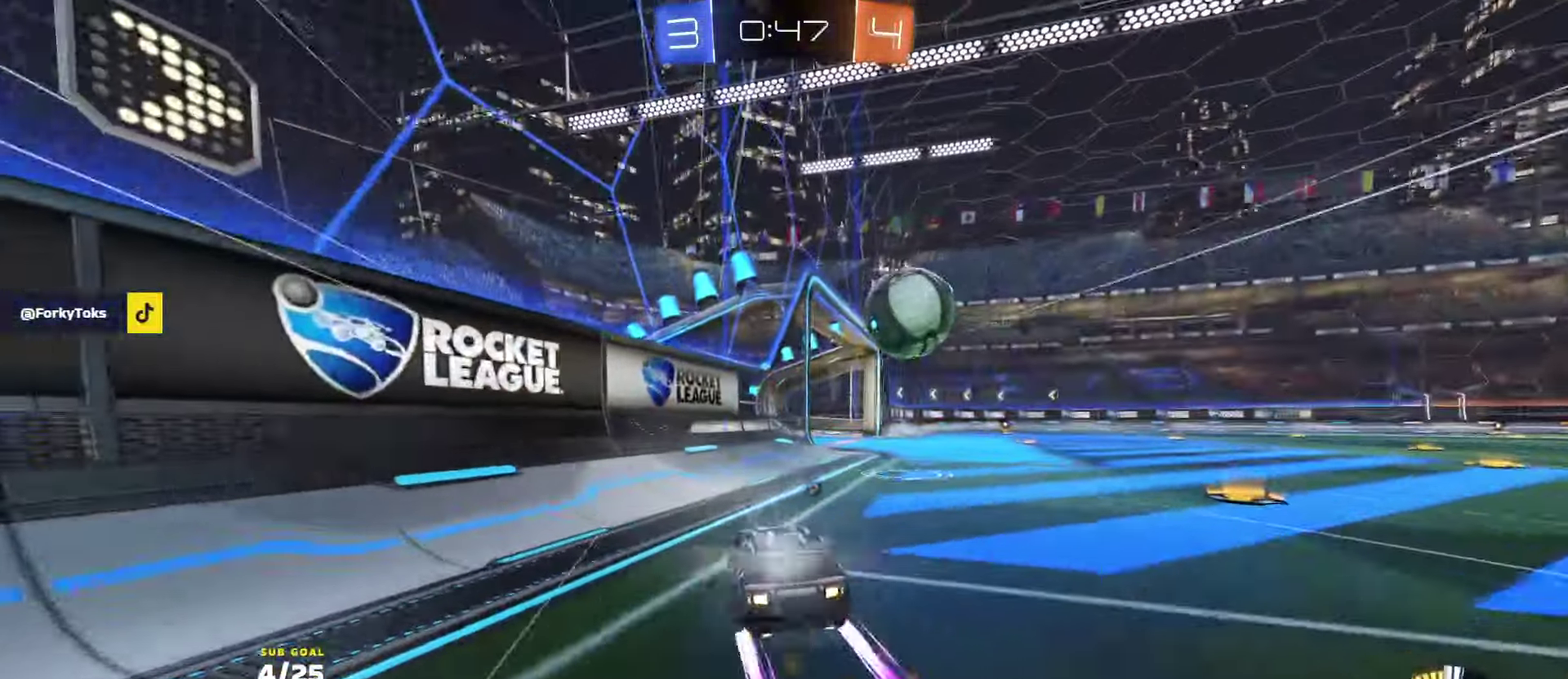
{"buttons": ["R2"], "left_stick": "right", "right_stick": "center", "events": [[17, "R1", "up"], [50, "left_stick", "center"], [100, "X", "down"], [134, "left_stick", "right"], [334, "X", "up"]]}
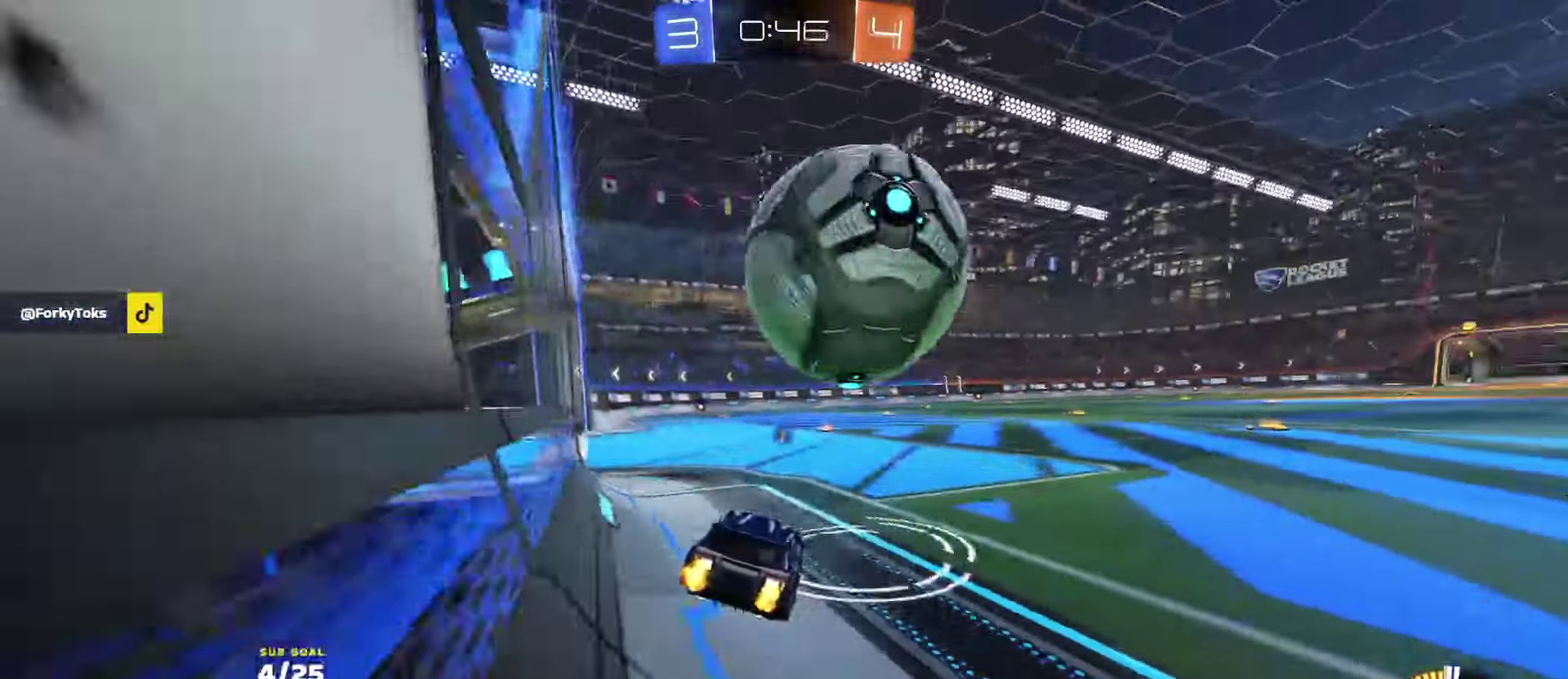
{"buttons": ["R2"], "left_stick": "right", "right_stick": "center", "events": [[117, "L2", "down"], [167, "R2", "up"], [234, "L2", "up"], [317, "R2", "down"]]}
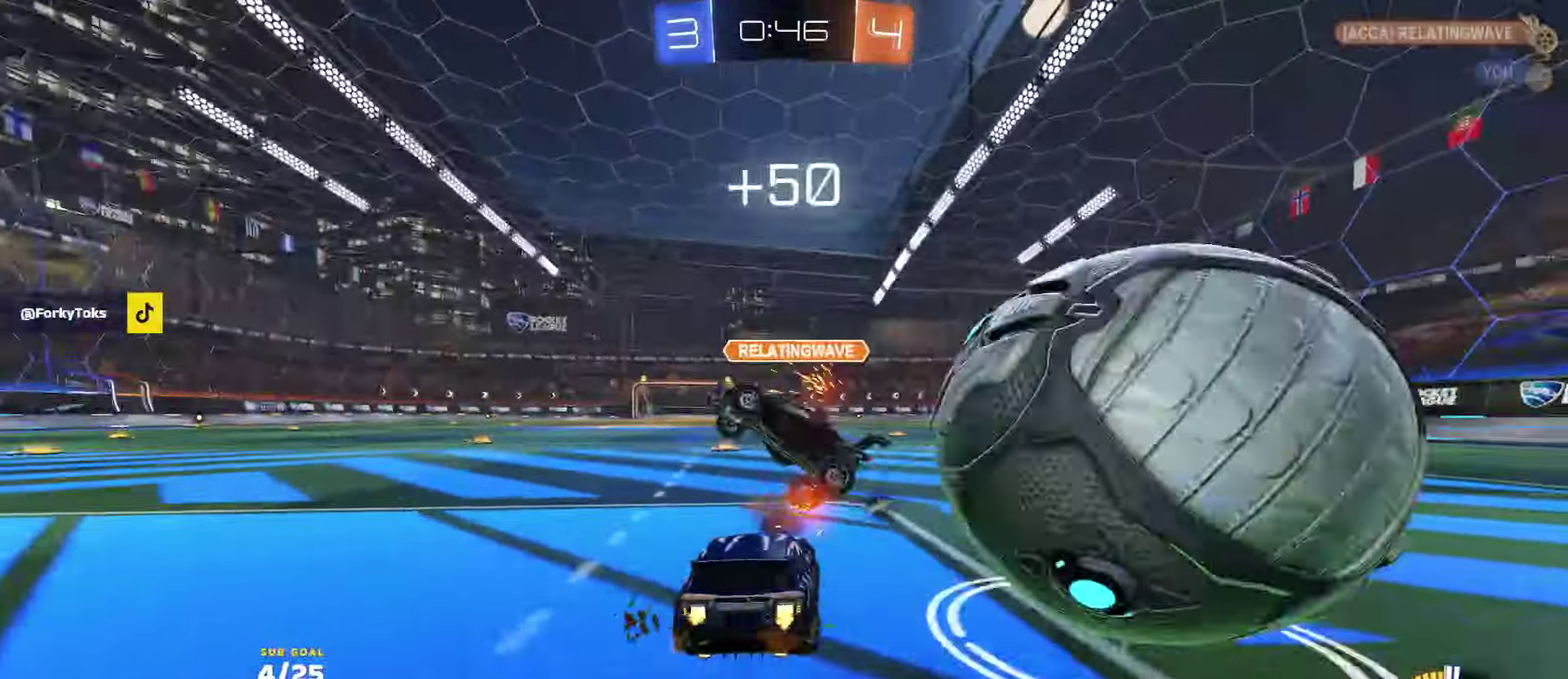
{"buttons": ["X", "R2"], "left_stick": "right", "right_stick": "center", "events": [[17, "R1", "down"], [34, "left_stick", "left"], [100, "R1", "up"], [100, "R2", "up"], [117, "left_stick", "right"], [217, "R2", "down"], [250, "Y", "down"], [334, "Y", "up"], [450, "X", "down"]]}
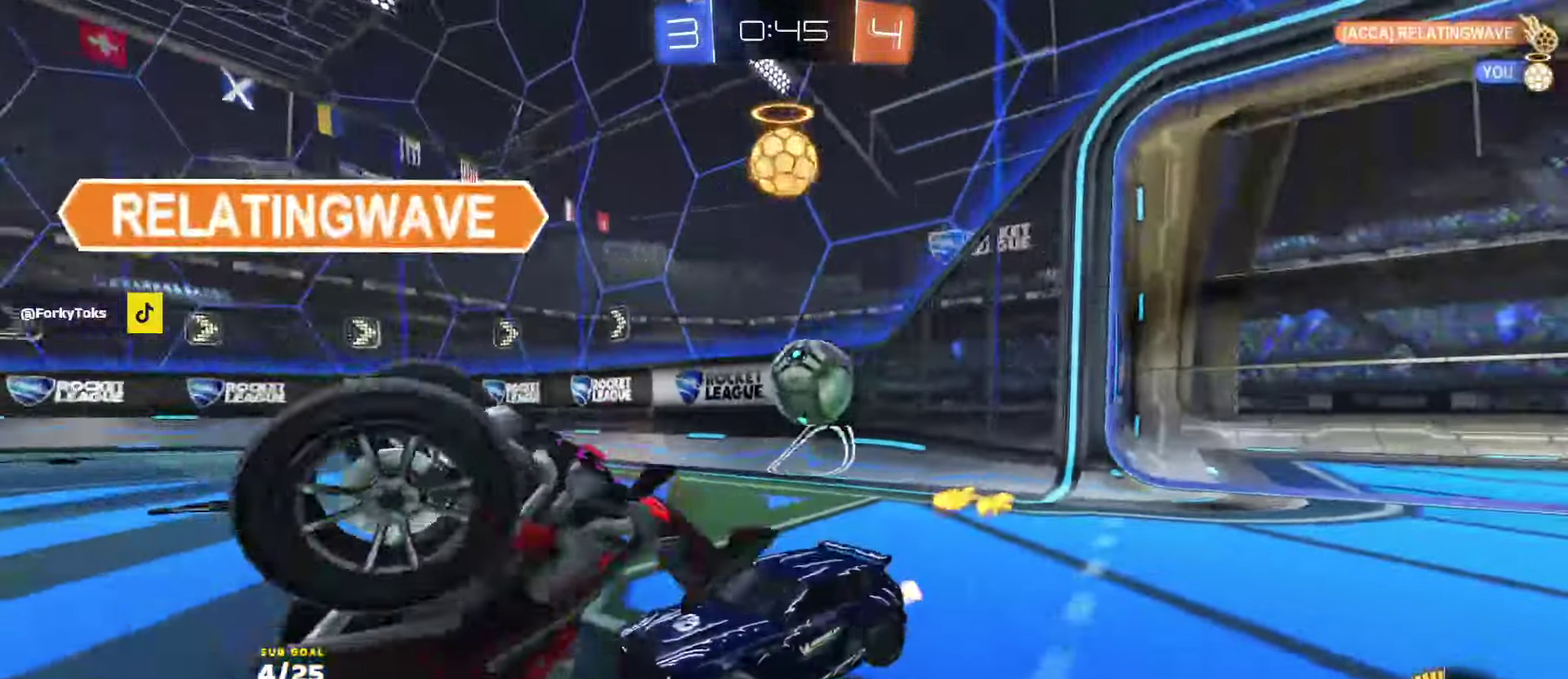
{"buttons": ["R2"], "left_stick": "right", "right_stick": "center", "events": [[50, "X", "up"], [217, "L2", "down"], [334, "L2", "up"]]}
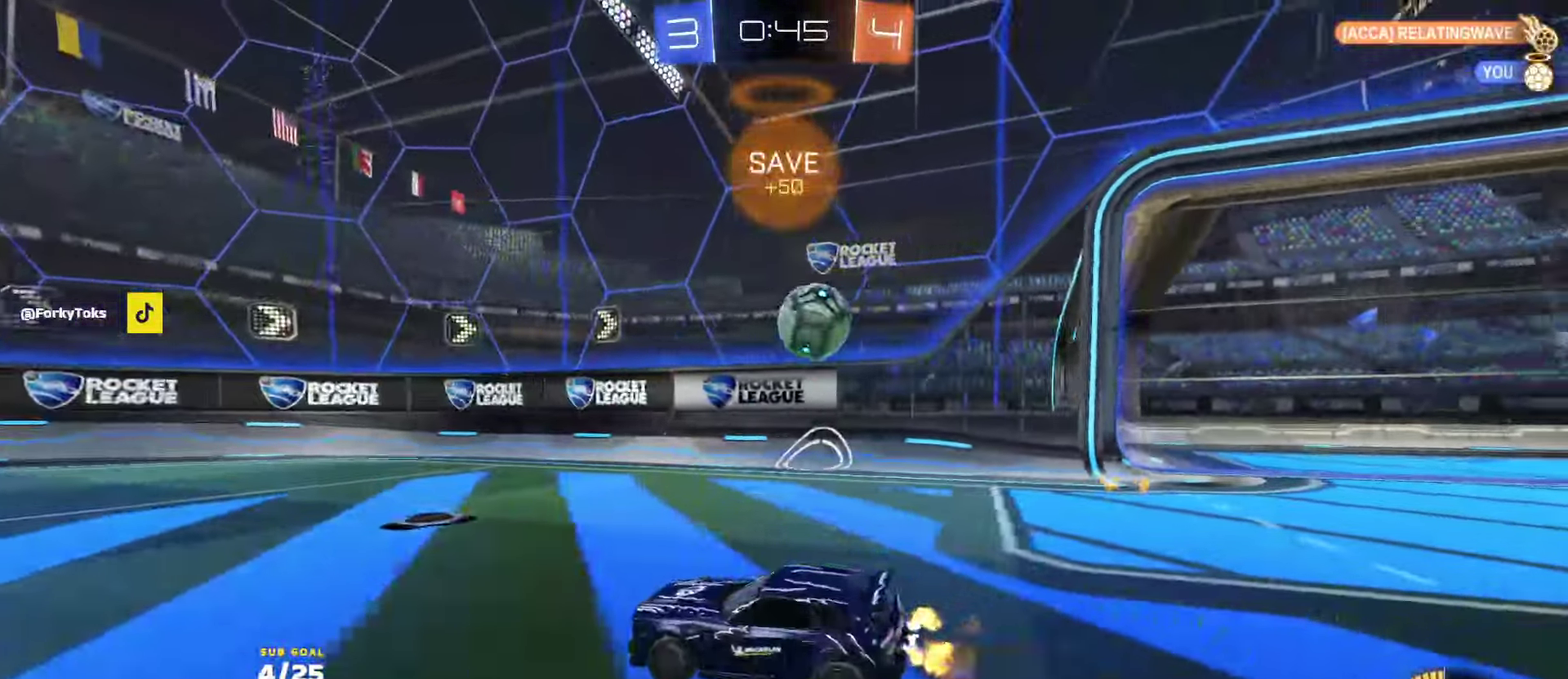
{"buttons": ["R1", "R2"], "left_stick": "right", "right_stick": "center", "events": [[167, "R1", "down"], [250, "left_stick", "center"], [400, "left_stick", "right"]]}
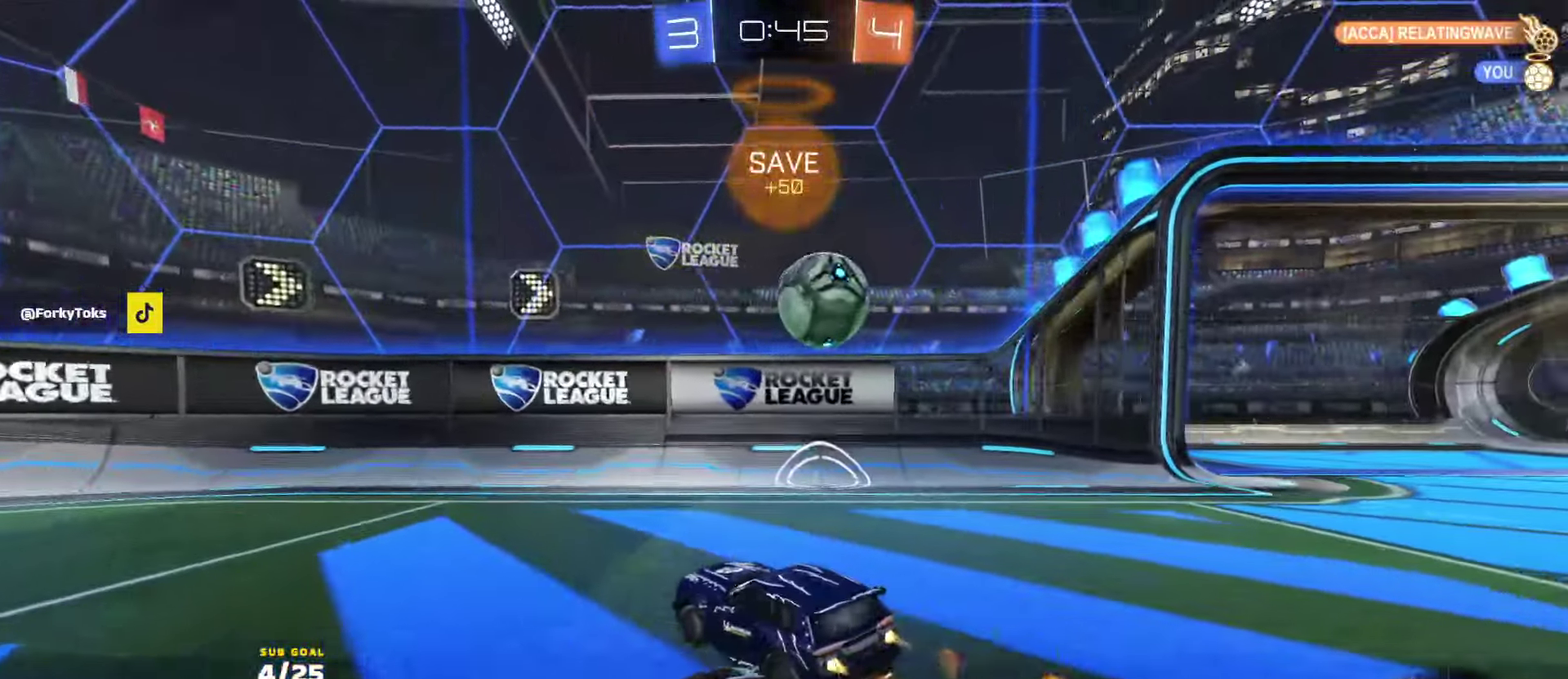
{"buttons": ["R2"], "left_stick": "down-right", "right_stick": "center", "events": [[67, "R1", "up"], [100, "X", "down"], [184, "left_stick", "down-right"], [334, "X", "up"]]}
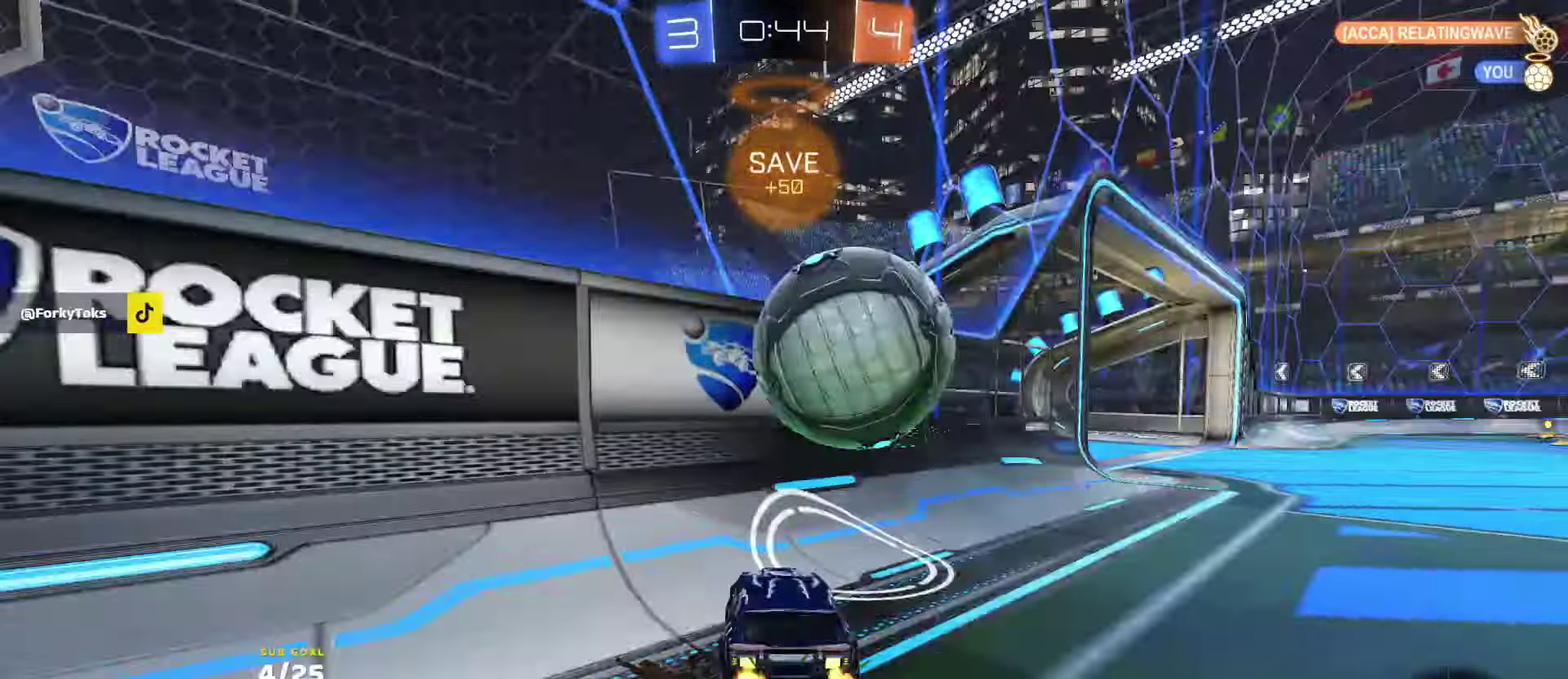
{"buttons": ["L2"], "left_stick": "left", "right_stick": "center", "events": [[84, "left_stick", "right"], [134, "R1", "down"], [284, "left_stick", "center"], [350, "R1", "up"], [367, "left_stick", "left"], [417, "R2", "up"], [467, "L2", "down"]]}
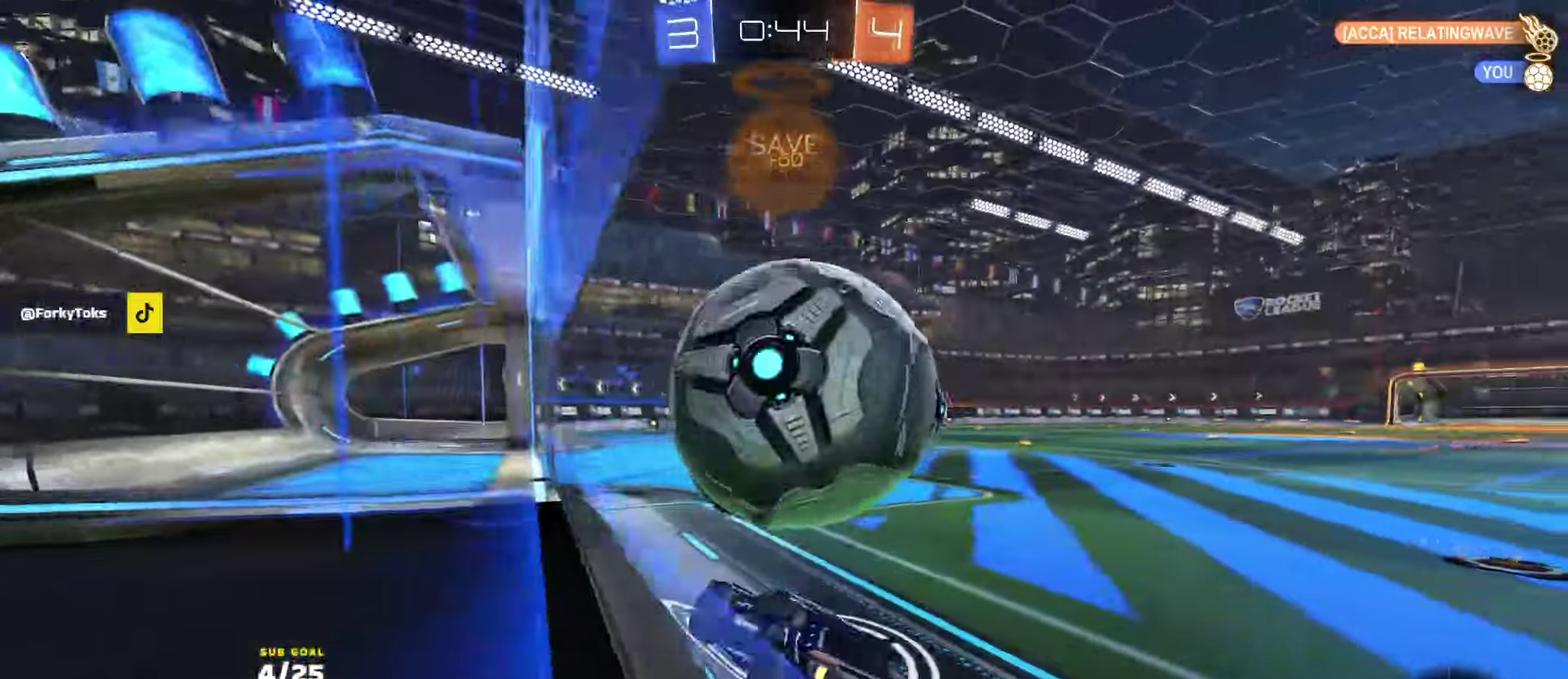
{"buttons": ["L2"], "left_stick": "right", "right_stick": "center", "events": [[50, "L2", "up"], [50, "left_stick", "right"], [67, "R2", "down"], [217, "left_stick", "center"], [267, "R2", "up"], [434, "left_stick", "right"], [450, "L2", "down"]]}
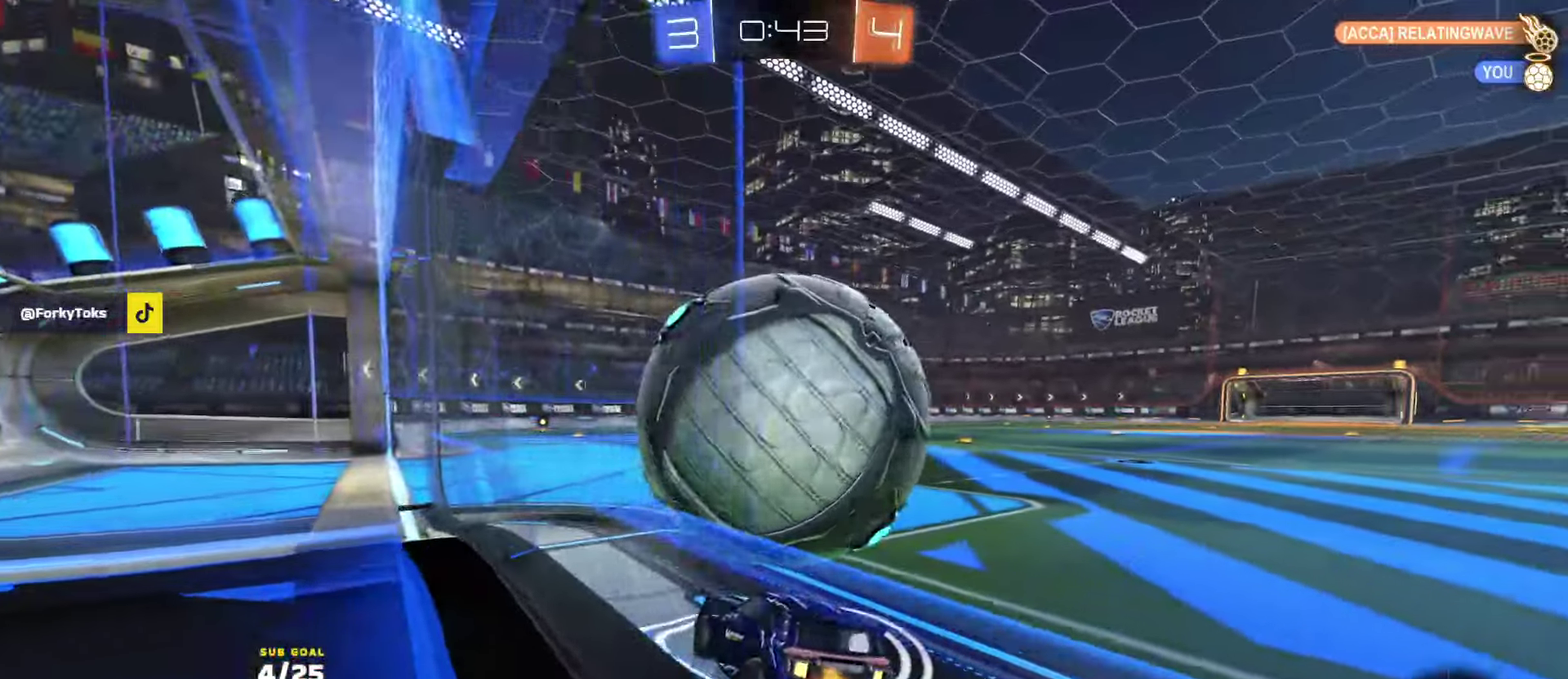
{"buttons": ["R2"], "left_stick": "left", "right_stick": "center", "events": [[34, "L2", "up"], [84, "R2", "down"], [184, "R1", "down"], [234, "left_stick", "left"], [350, "left_stick", "center"], [484, "left_stick", "left"], [500, "R1", "up"]]}
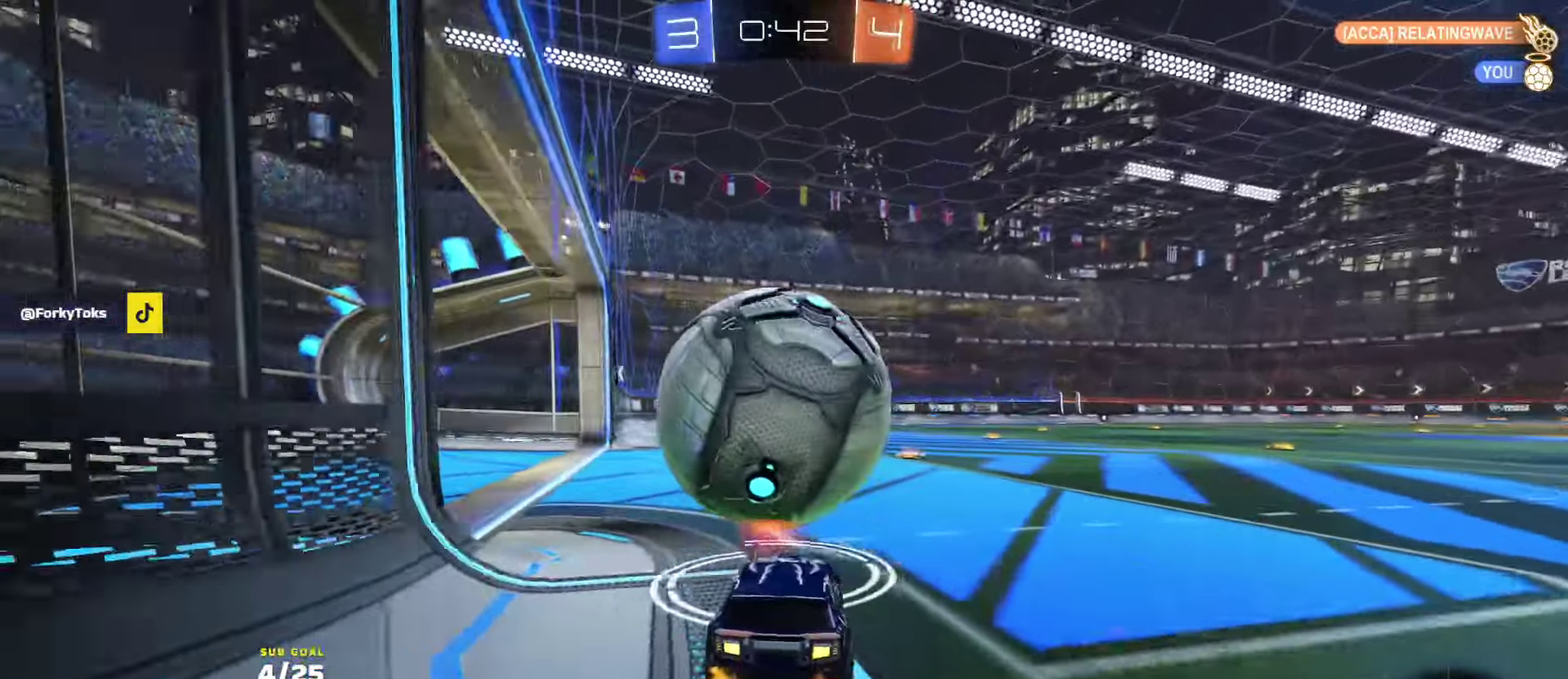
{"buttons": ["R1", "R2"], "left_stick": "center", "right_stick": "center", "events": [[50, "left_stick", "center"], [100, "R2", "up"], [167, "R1", "down"], [167, "R2", "down"], [217, "left_stick", "right"], [284, "left_stick", "center"]]}
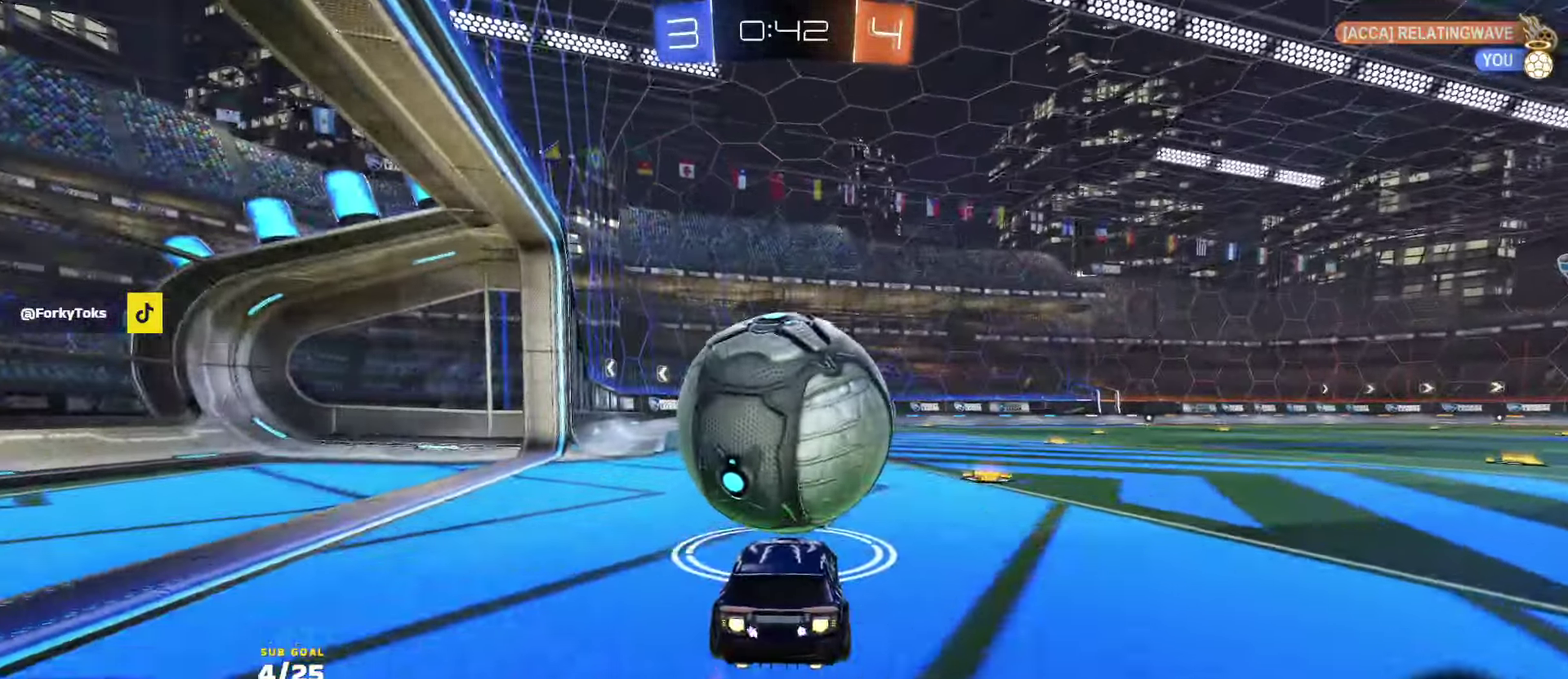
{"buttons": ["R1", "R2", "L3"], "left_stick": "down", "right_stick": "center"}
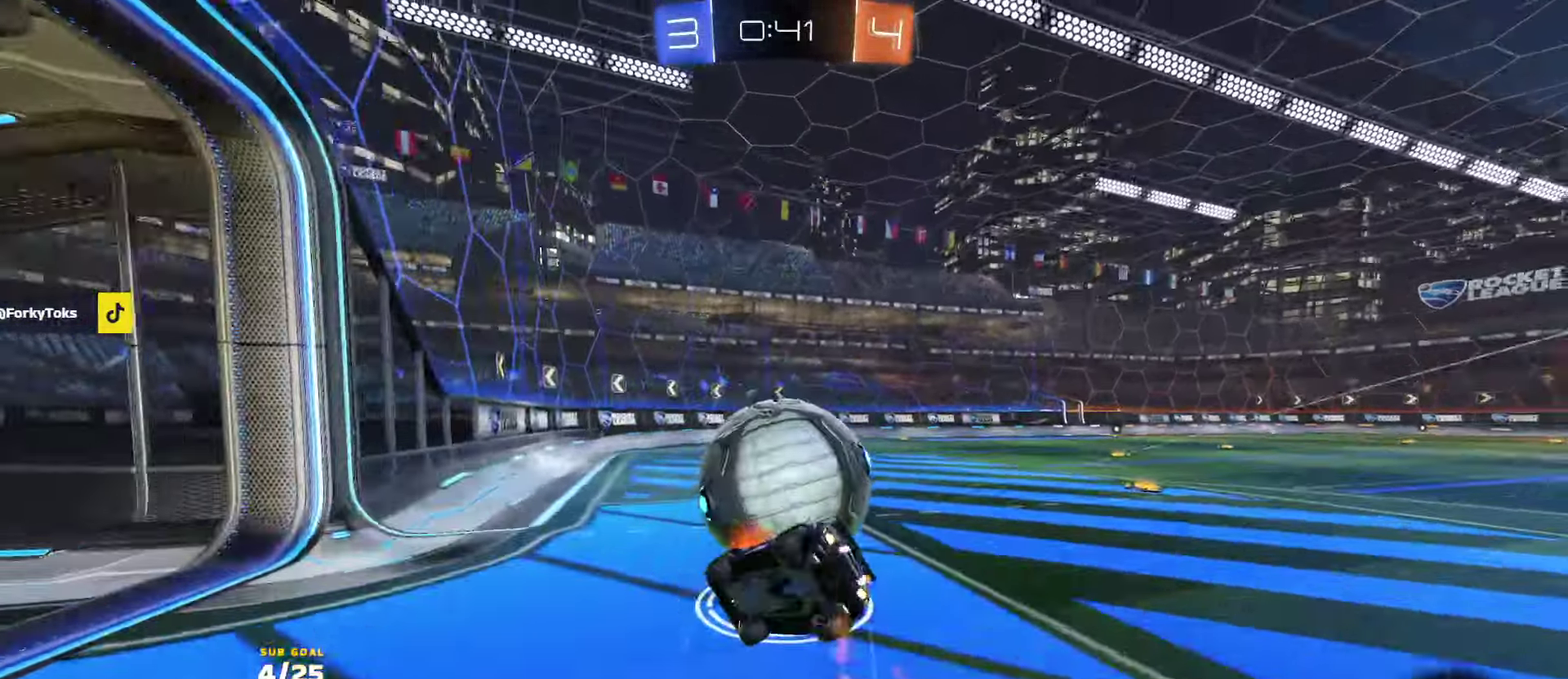
{"buttons": ["R1", "R2", "L3"], "left_stick": "down", "right_stick": "center", "events": [[234, "left_stick", "down-right"], [350, "Y", "down"], [467, "Y", "up"], [484, "left_stick", "down"]]}